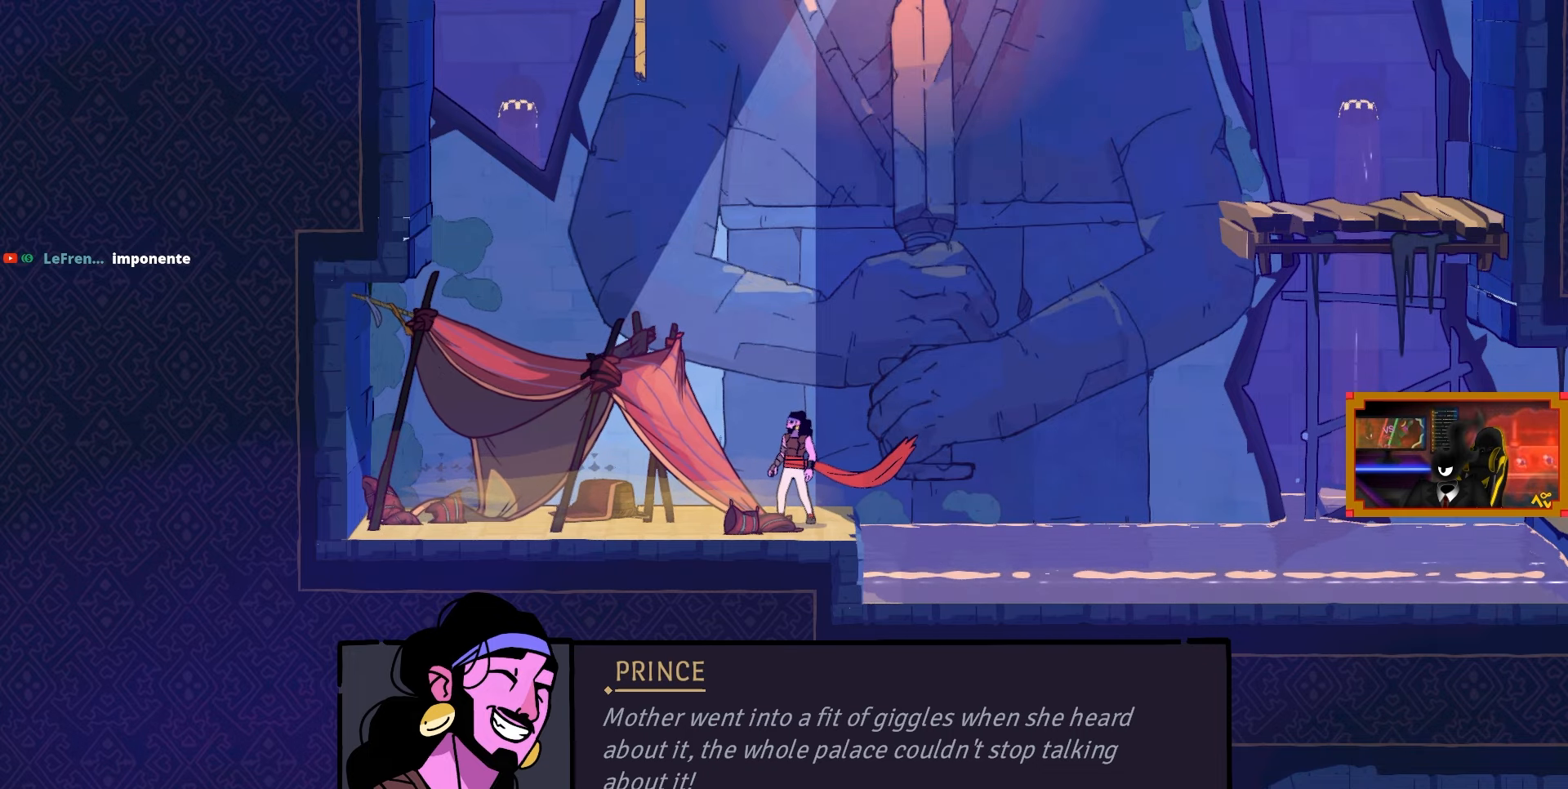
Gameplay with a controller (PlayStation layout); each line is a JSON object with the inputs held at the frame after it. "events" lists button and stick changes between this image and that frame as [ms after this image, input, new state], when the widget could be followed in between. Not read: left_stick.
{"buttons": ["CROSS"], "right_stick": "center", "events": [[450, "CROSS", "down"]]}
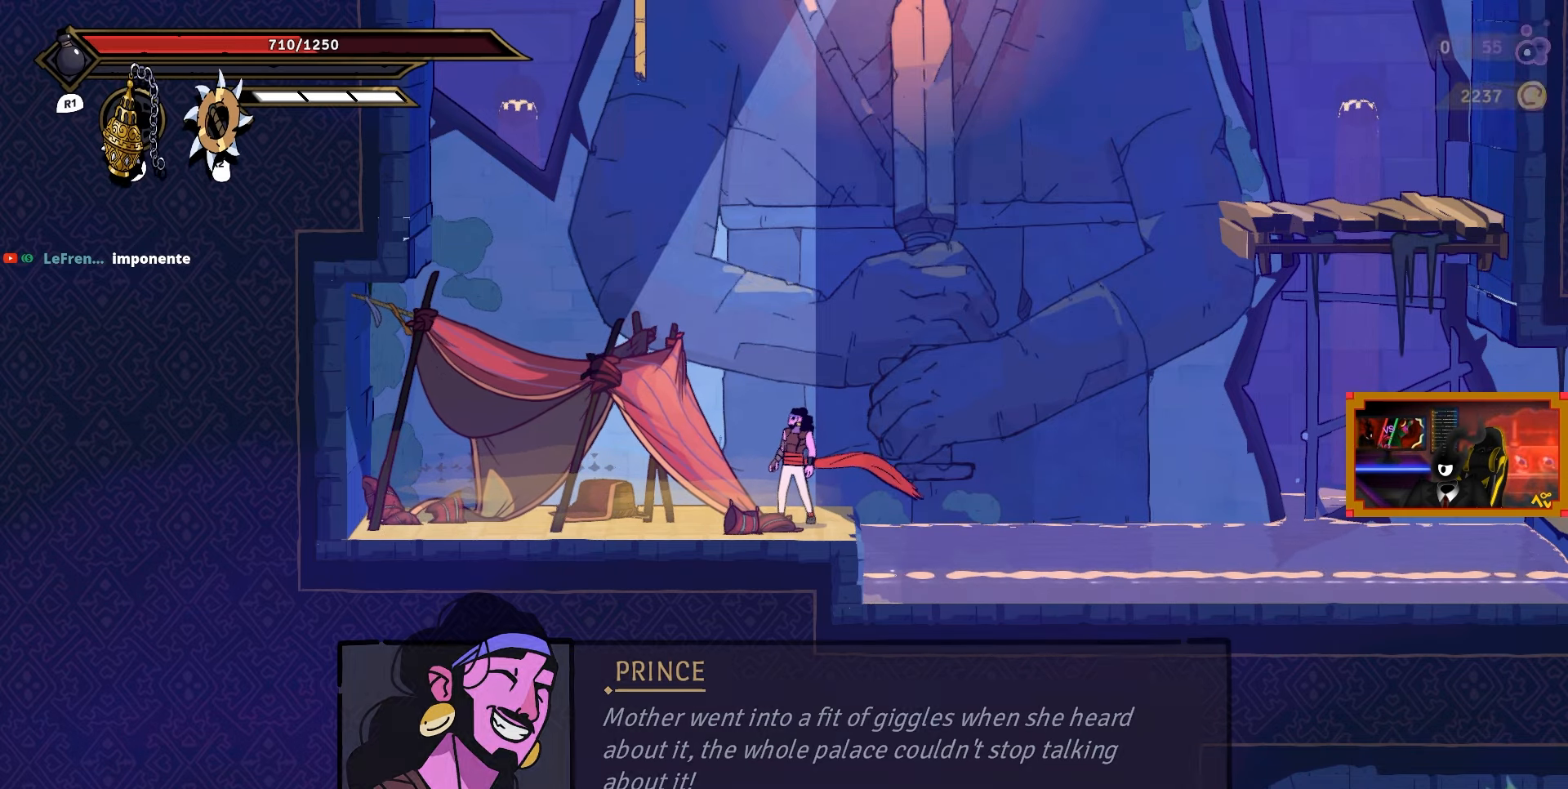
{"buttons": ["DPAD_RIGHT"], "right_stick": "center", "events": [[67, "CROSS", "up"], [467, "DPAD_RIGHT", "down"]]}
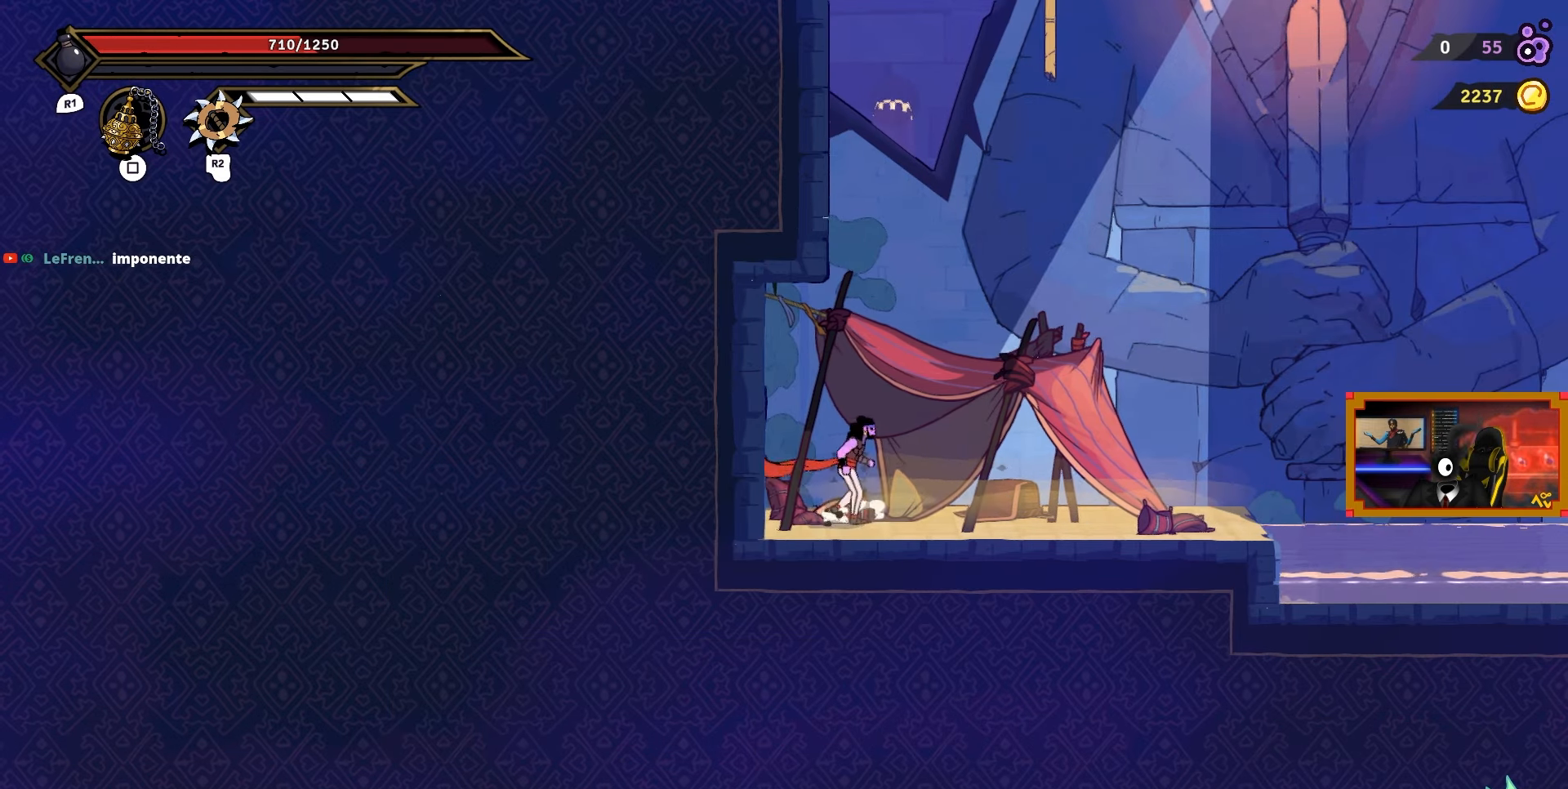
{"buttons": ["DPAD_RIGHT"], "right_stick": "center", "events": []}
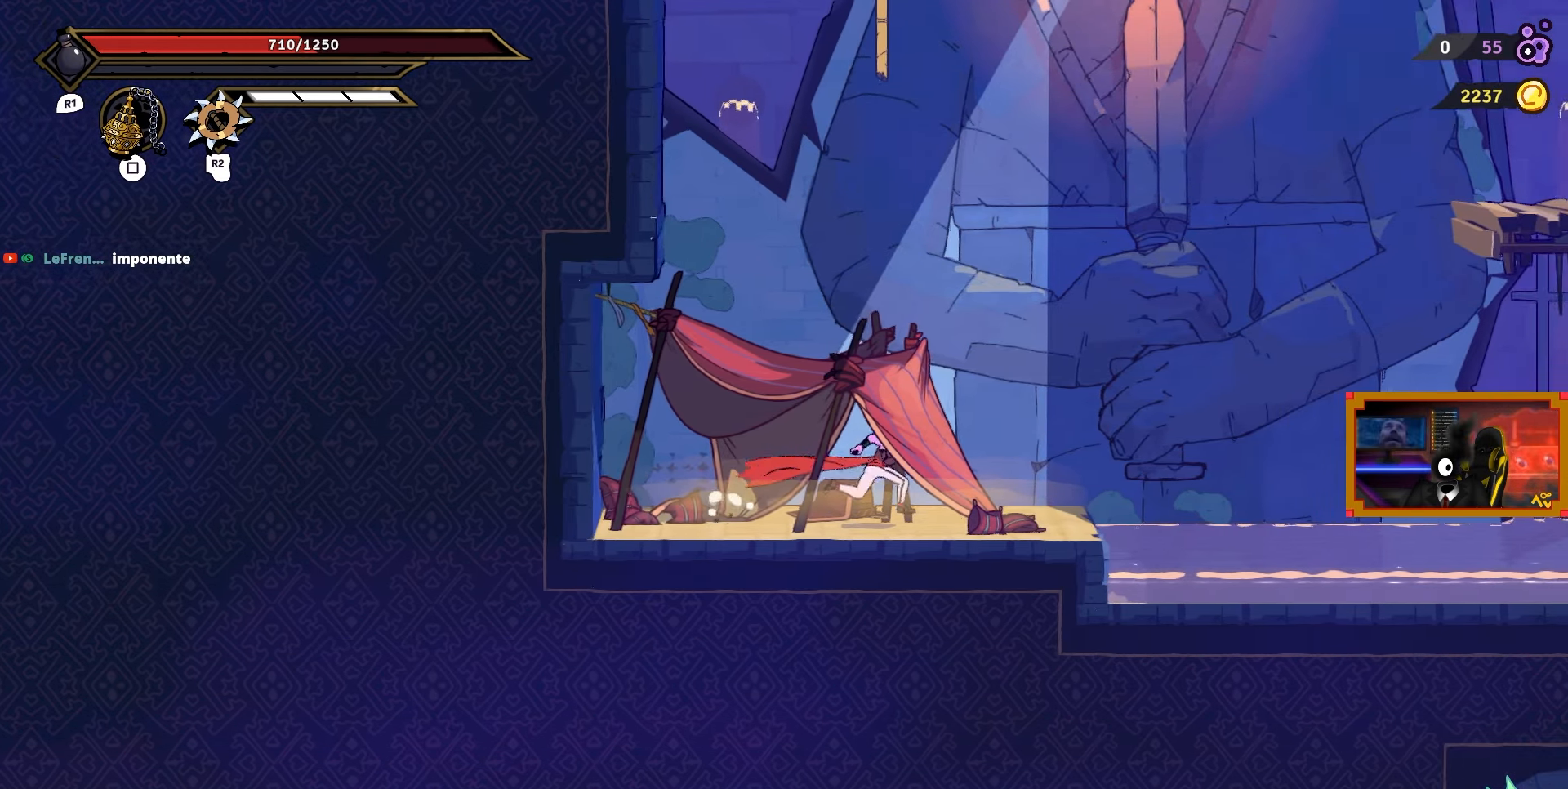
{"buttons": ["CROSS", "DPAD_RIGHT"], "right_stick": "center", "events": [[350, "CROSS", "down"]]}
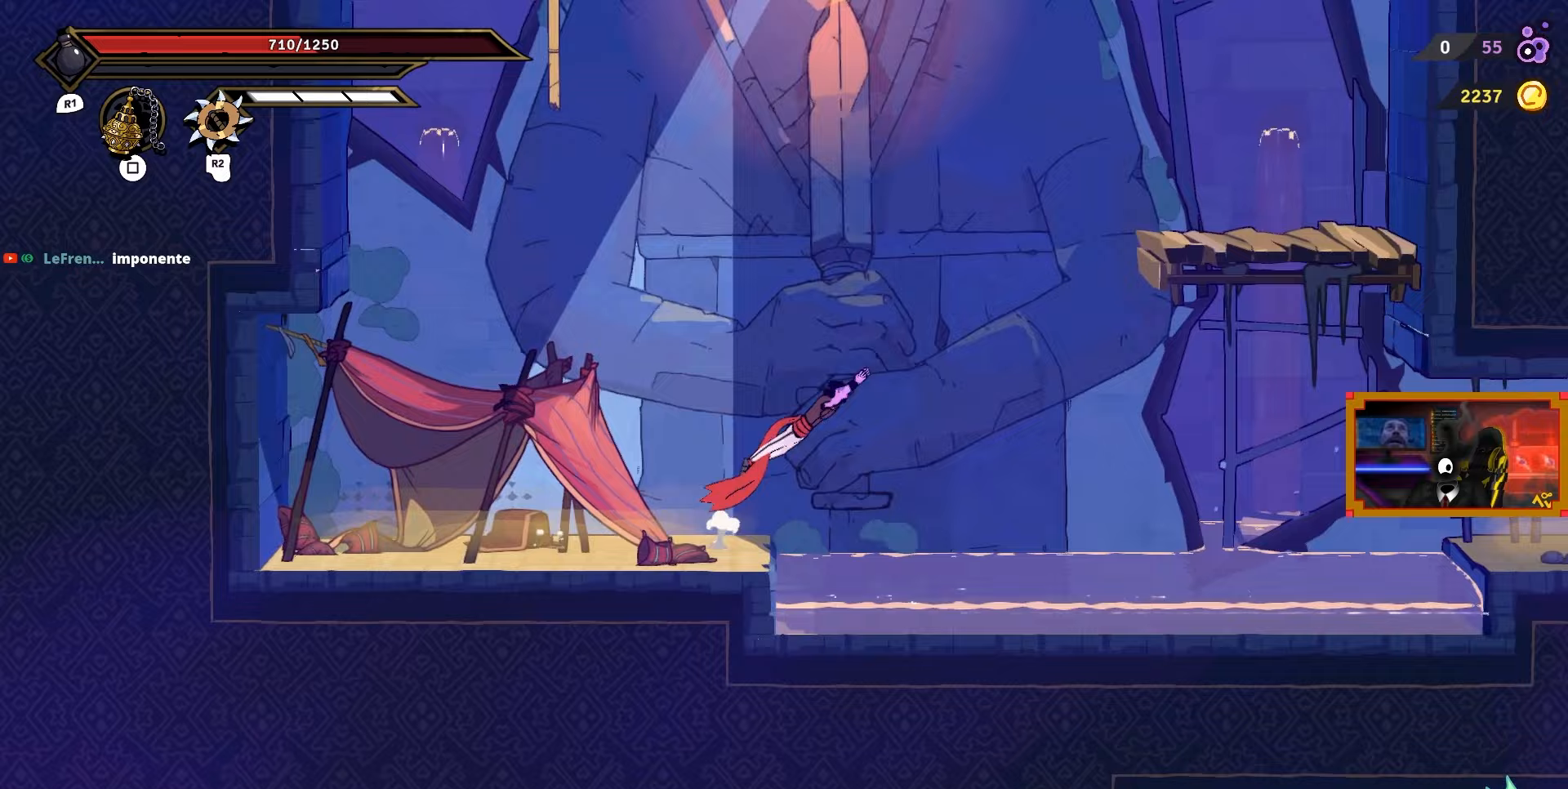
{"buttons": ["L2", "DPAD_RIGHT"], "right_stick": "center", "events": [[233, "CROSS", "up"], [300, "L2", "down"]]}
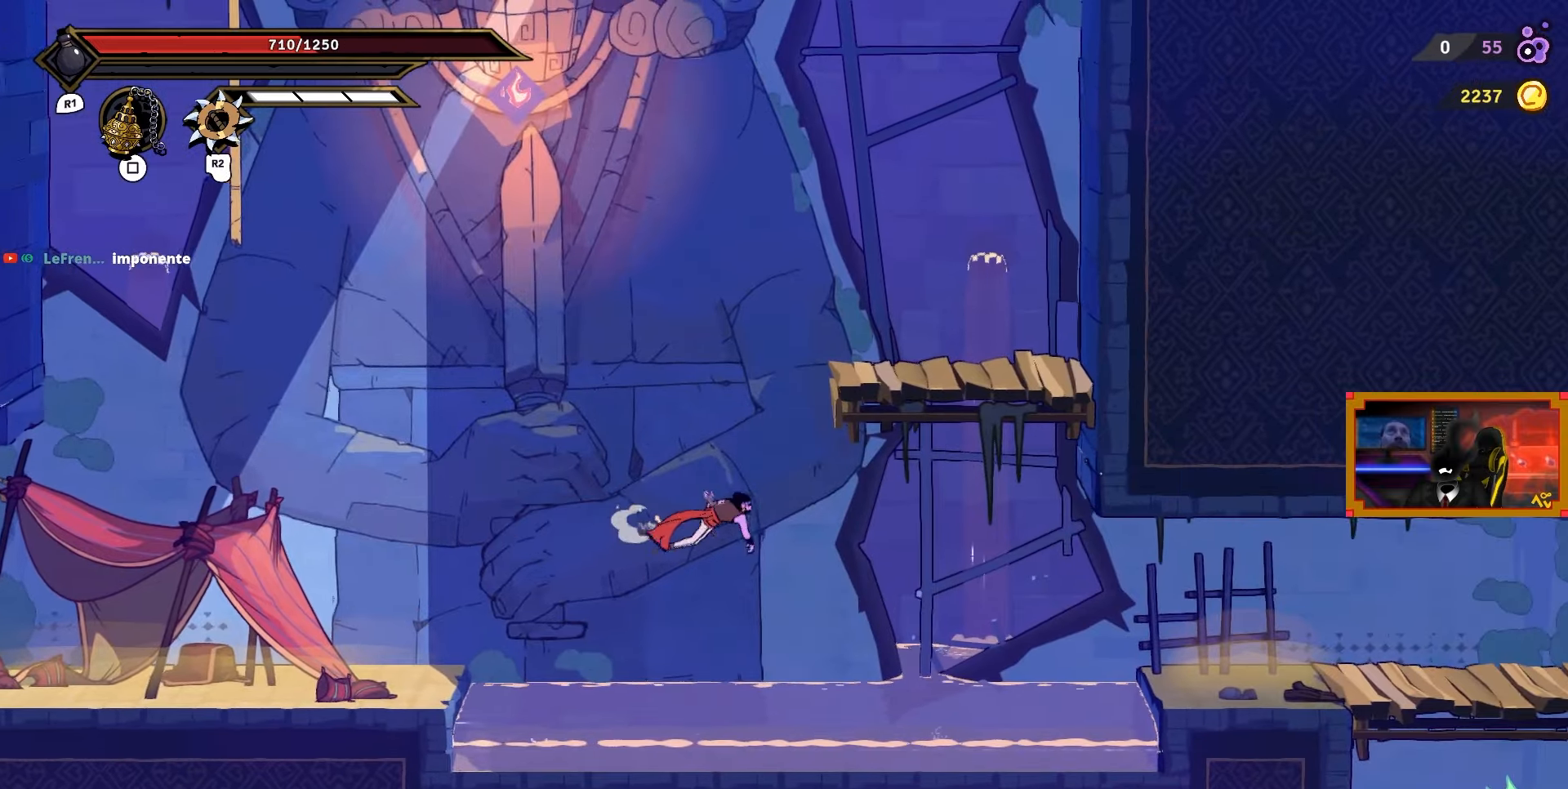
{"buttons": ["DPAD_RIGHT"], "right_stick": "center", "events": [[150, "L2", "up"]]}
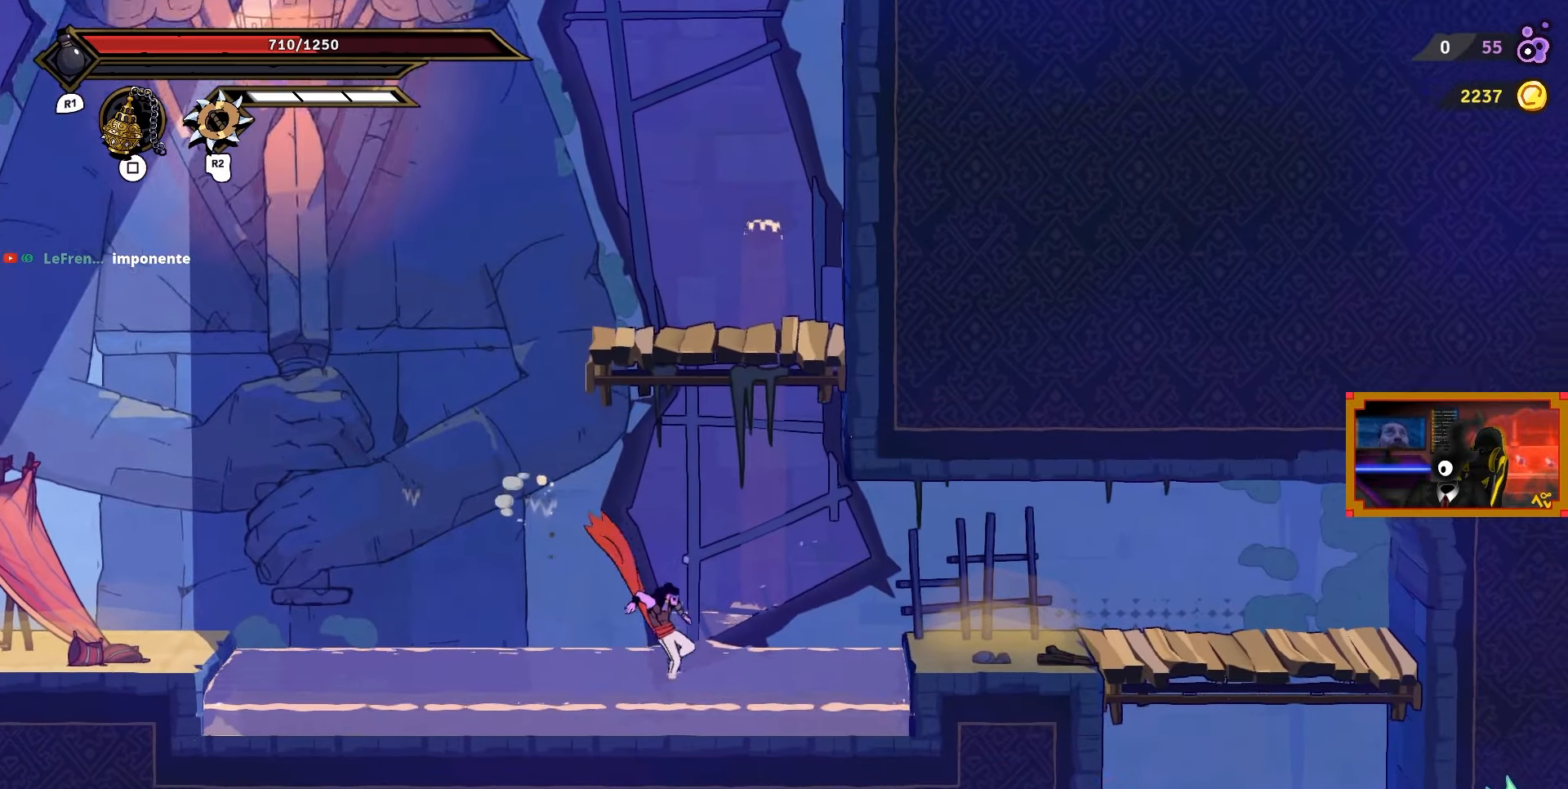
{"buttons": ["DPAD_RIGHT"], "right_stick": "center", "events": [[117, "CROSS", "down"], [267, "CROSS", "up"]]}
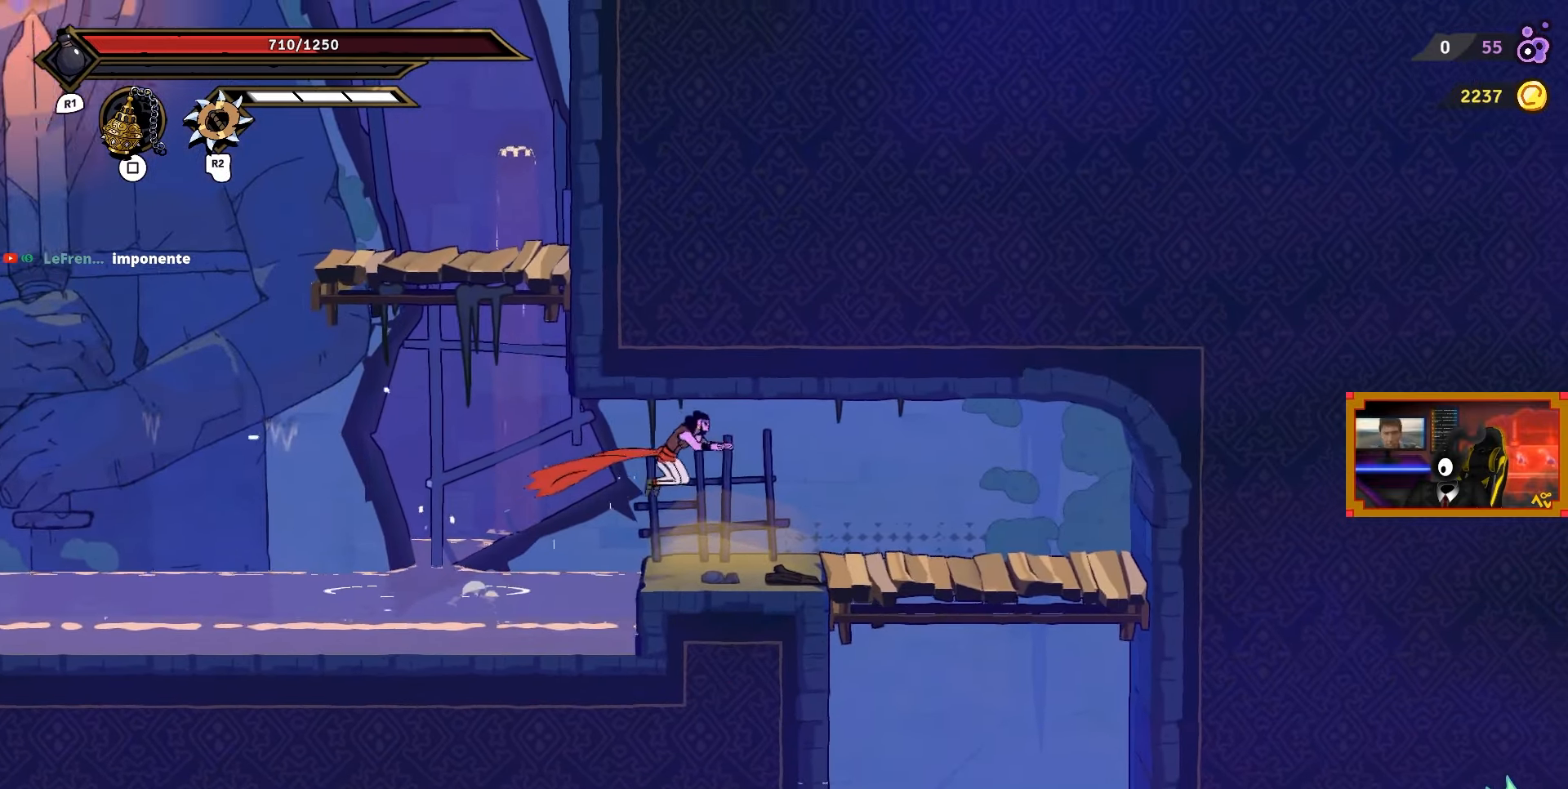
{"buttons": ["CROSS", "DPAD_LEFT"], "right_stick": "center", "events": [[50, "DPAD_RIGHT", "up"], [250, "DPAD_LEFT", "down"], [450, "CROSS", "down"]]}
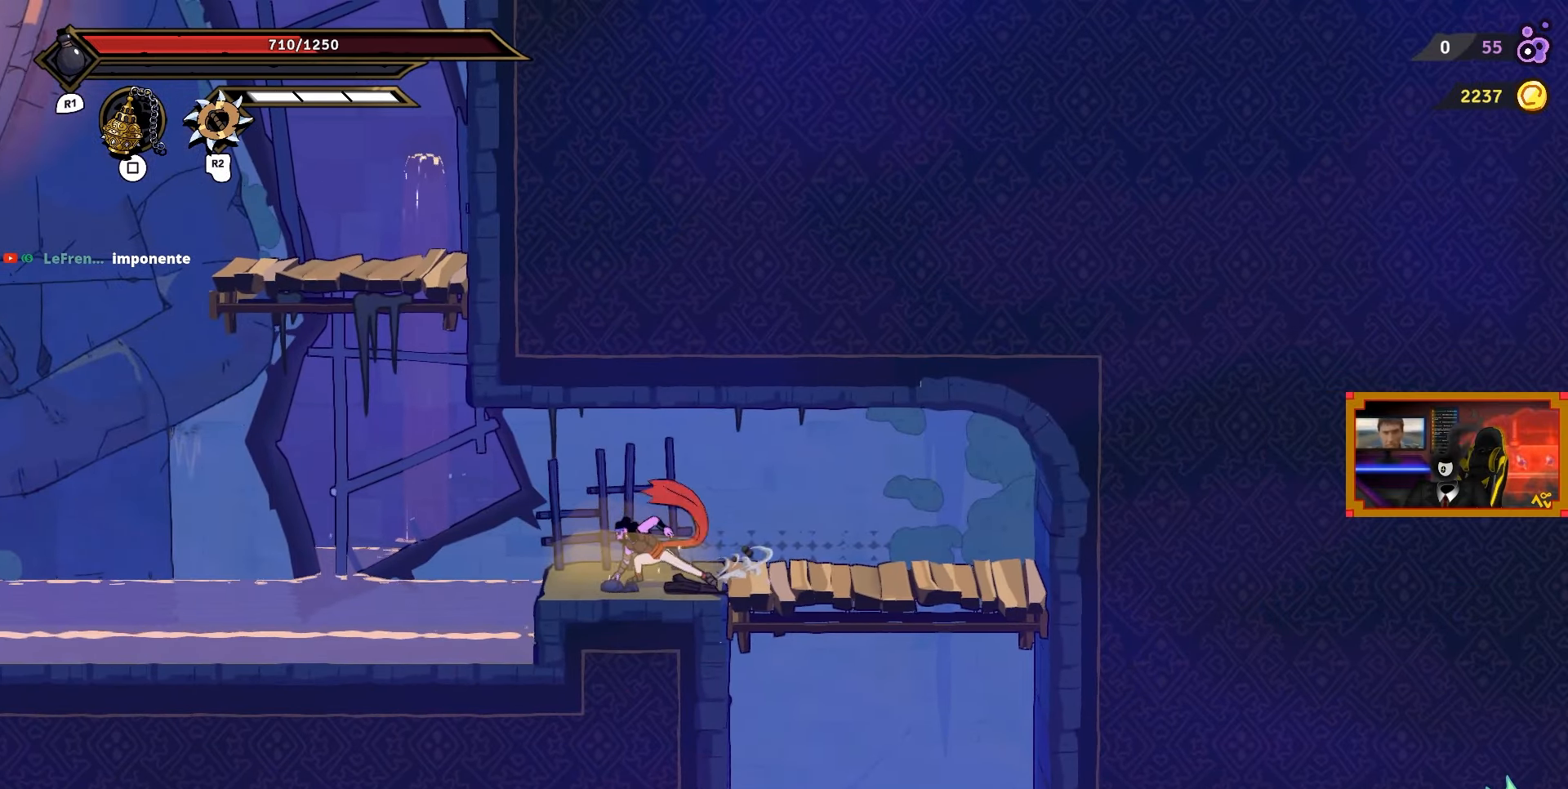
{"buttons": ["CIRCLE", "DPAD_LEFT"], "right_stick": "center", "events": [[217, "CROSS", "up"], [350, "CIRCLE", "down"]]}
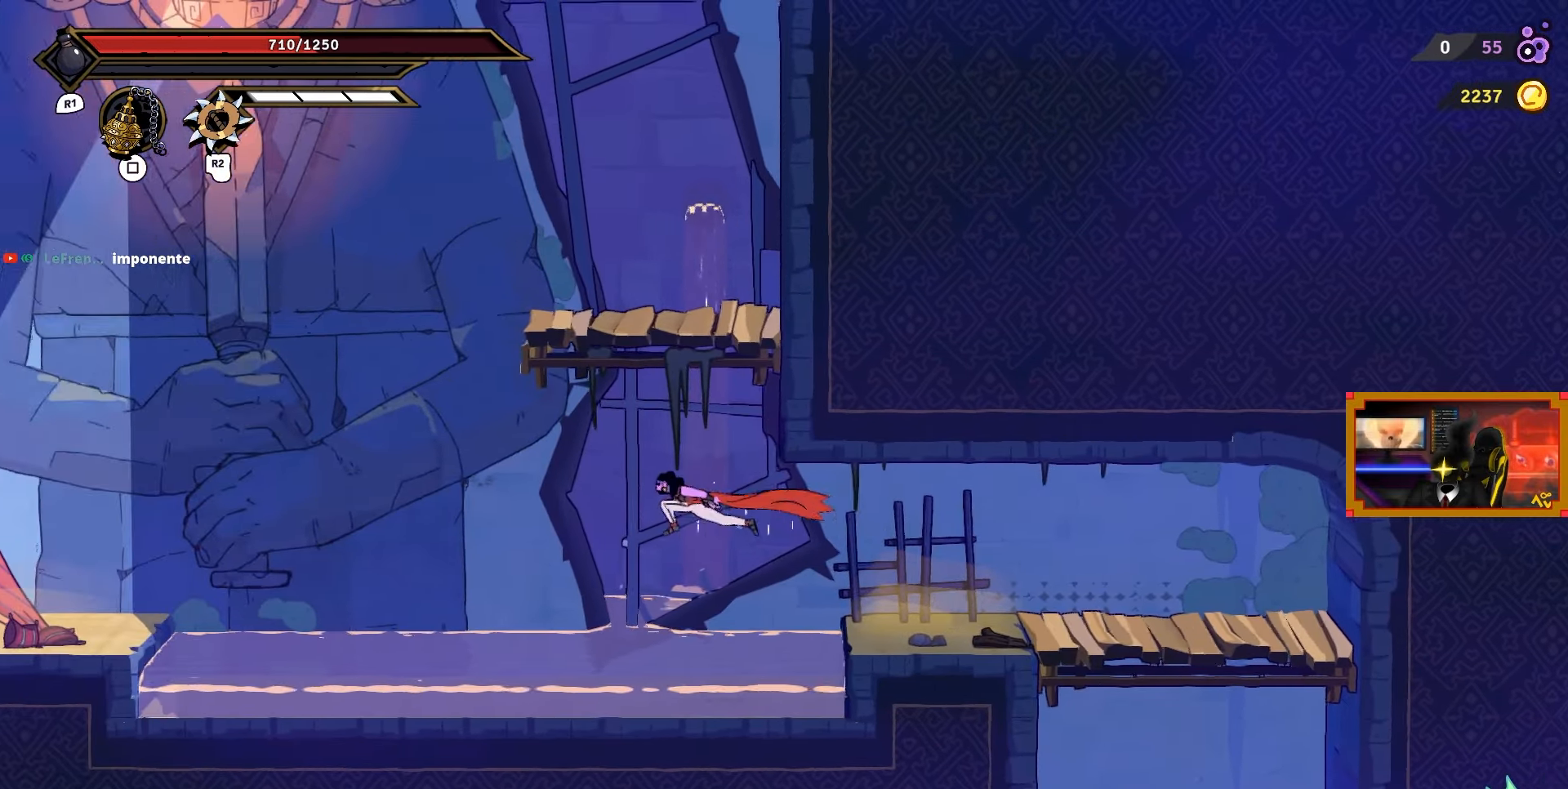
{"buttons": [], "right_stick": "up", "events": [[17, "CIRCLE", "up"], [217, "DPAD_LEFT", "up"], [217, "DPAD_UP", "down"], [267, "DPAD_LEFT", "down"], [267, "DPAD_UP", "up"], [267, "right_stick", "up"], [300, "DPAD_LEFT", "up"]]}
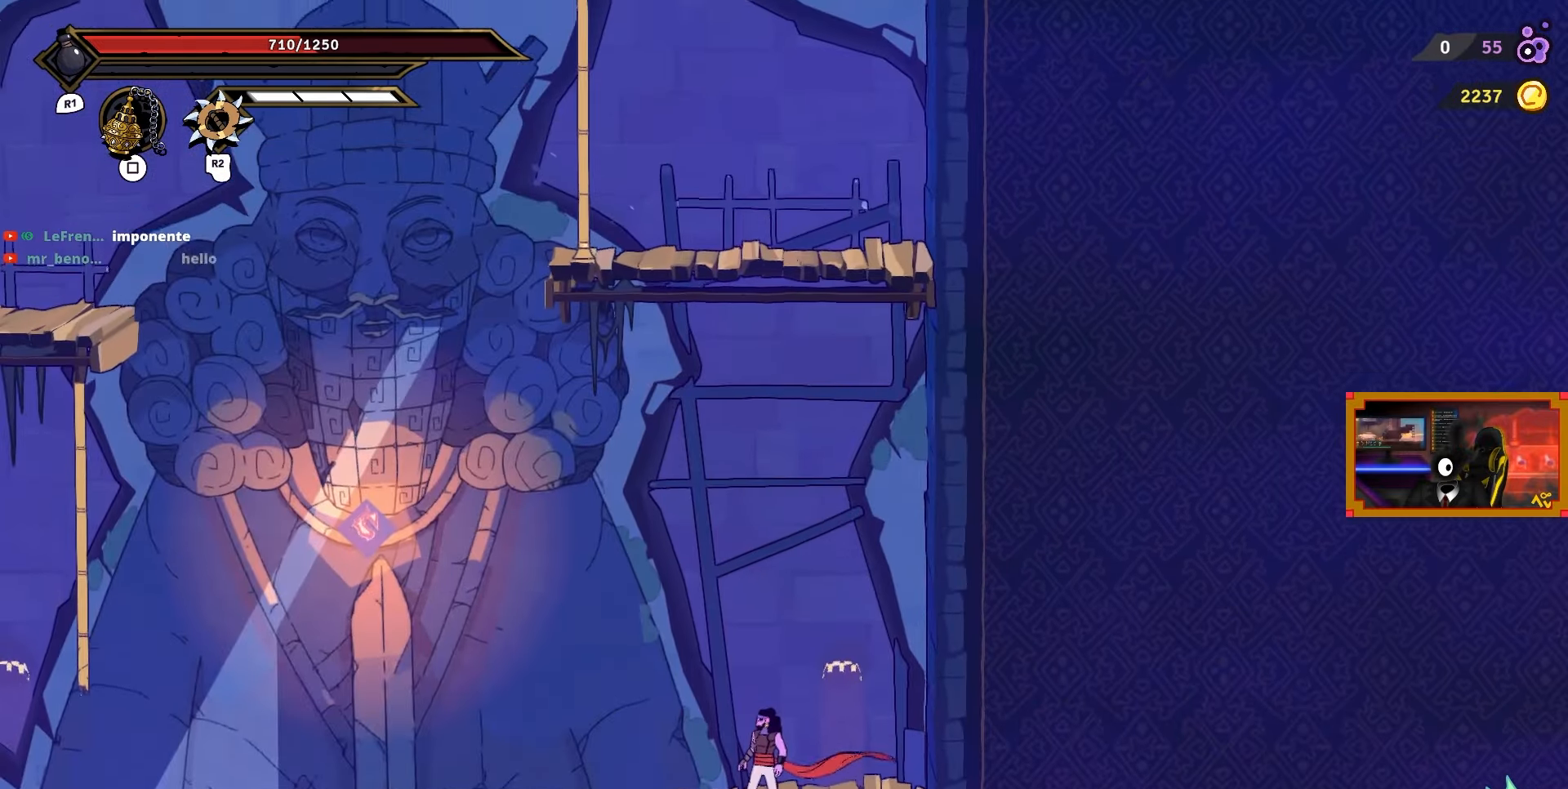
{"buttons": [], "right_stick": "up", "events": []}
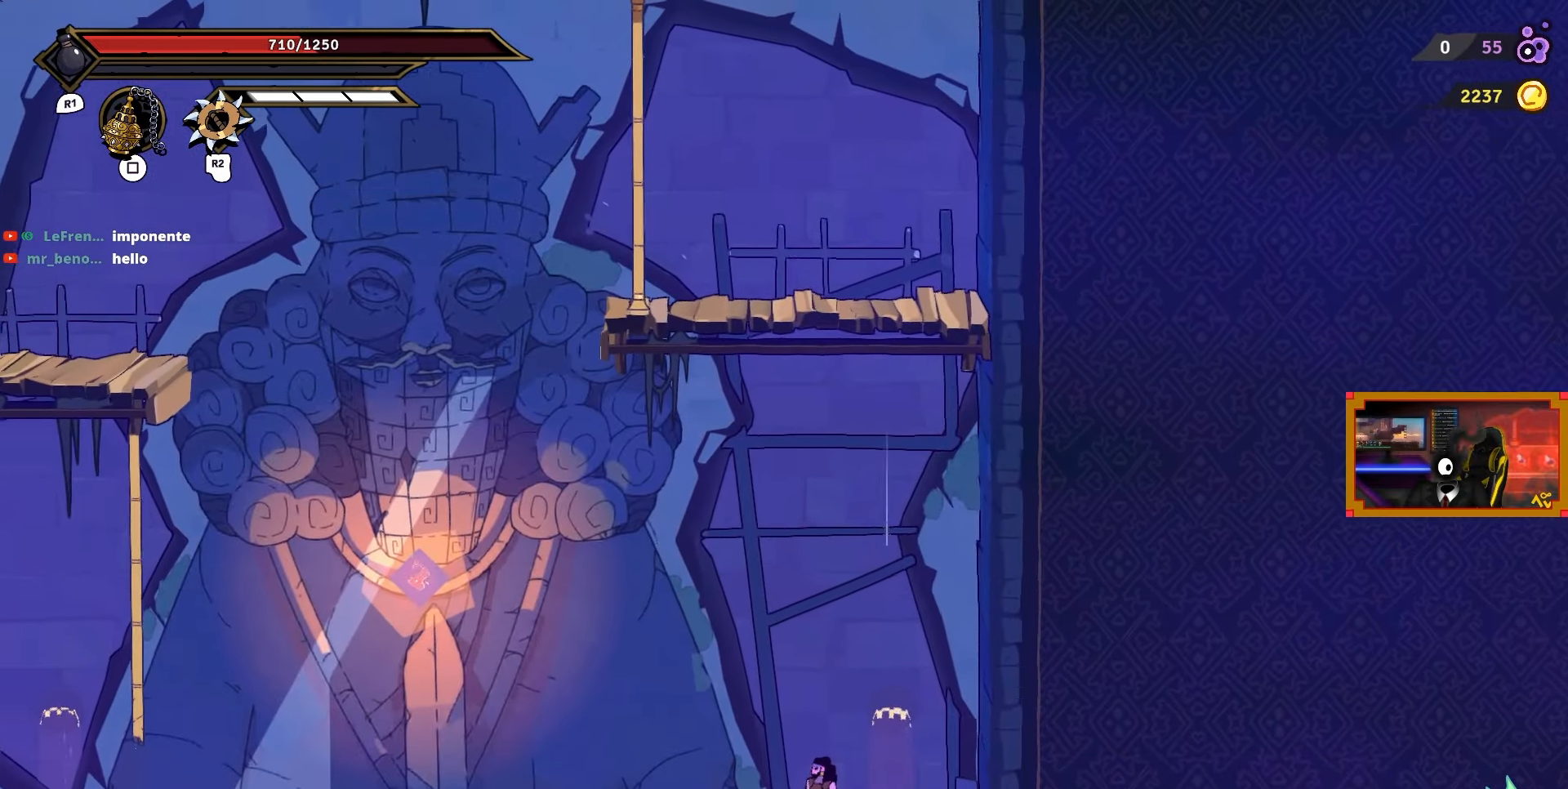
{"buttons": [], "right_stick": "left", "events": [[267, "right_stick", "left"]]}
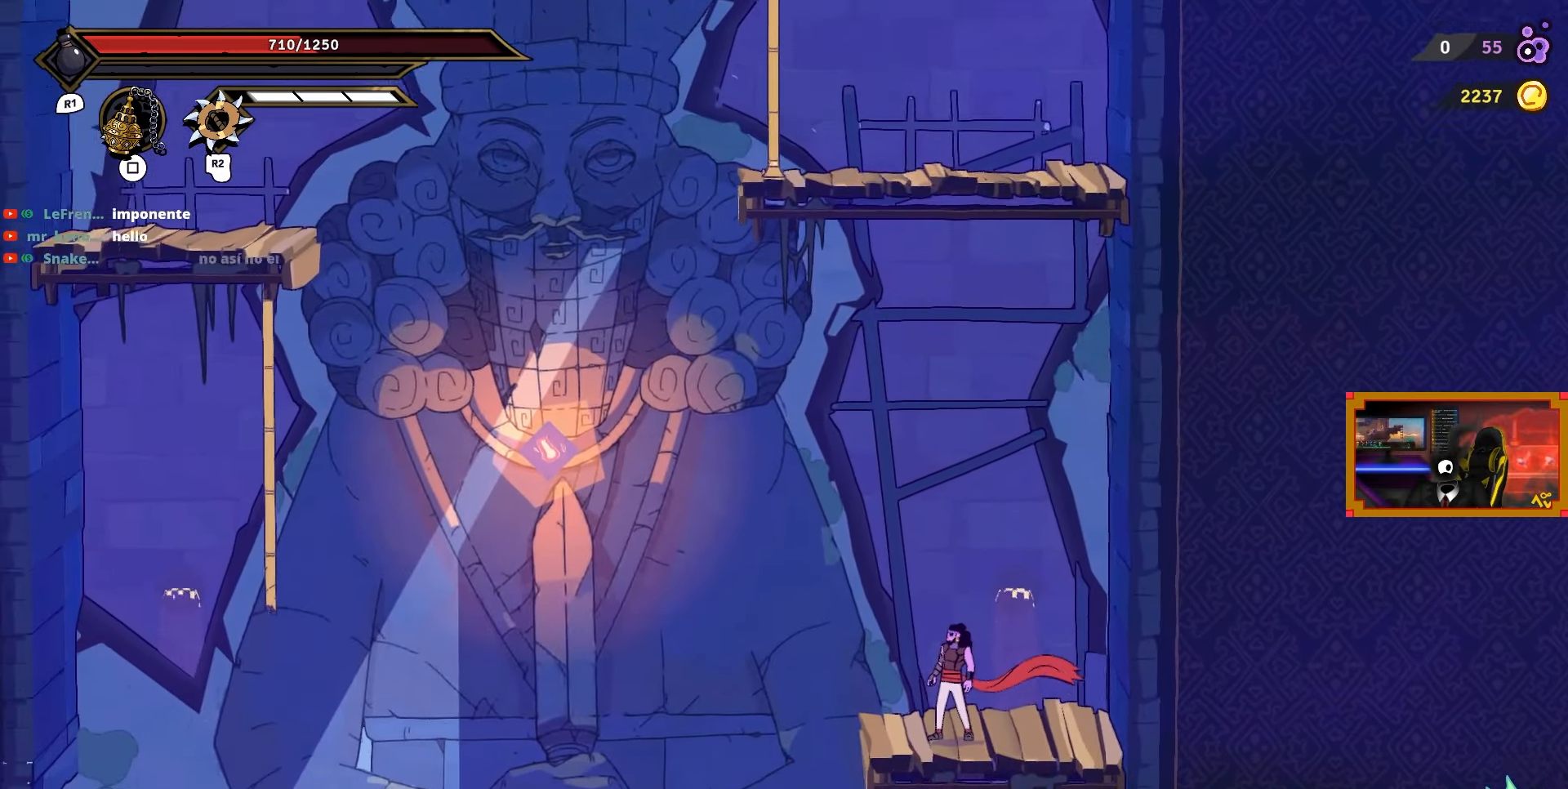
{"buttons": [], "right_stick": "up", "events": [[333, "right_stick", "up"]]}
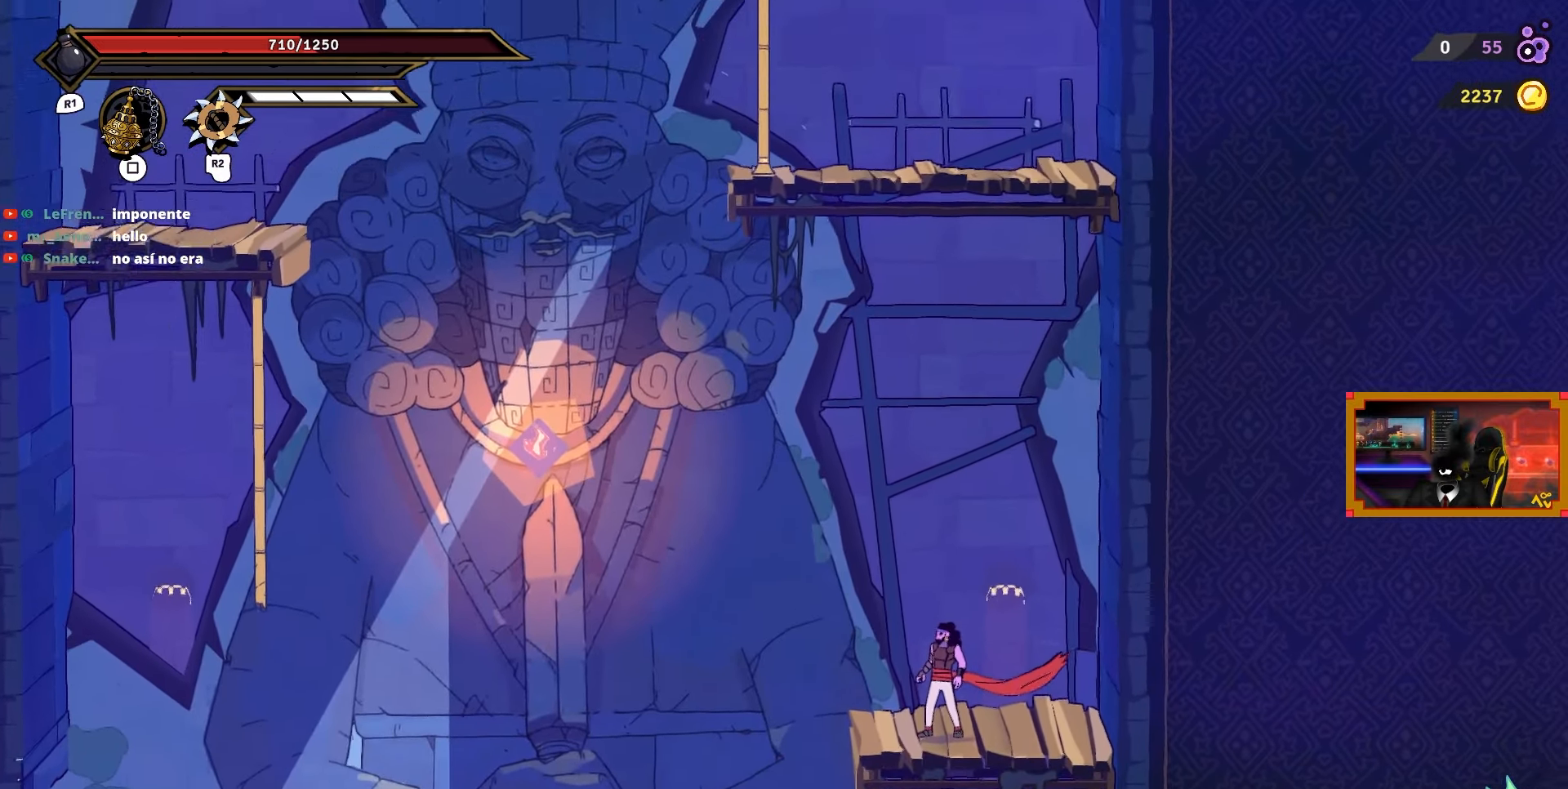
{"buttons": ["DPAD_LEFT"], "right_stick": "center", "events": [[83, "DPAD_LEFT", "down"], [133, "right_stick", "center"]]}
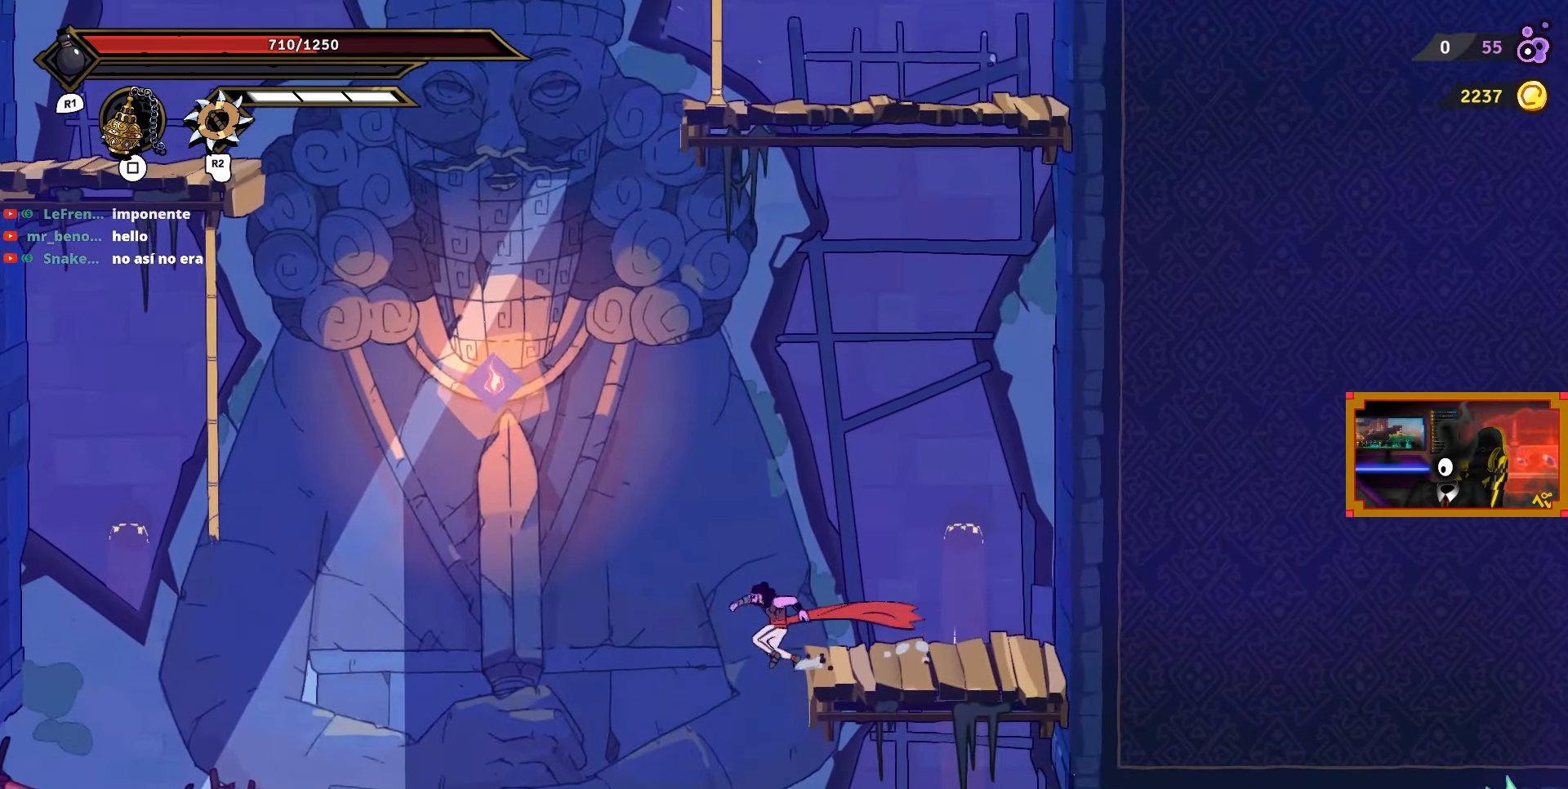
{"buttons": ["DPAD_RIGHT"], "right_stick": "center", "events": [[83, "DPAD_LEFT", "up"], [217, "DPAD_RIGHT", "down"], [350, "CIRCLE", "down"], [500, "CIRCLE", "up"]]}
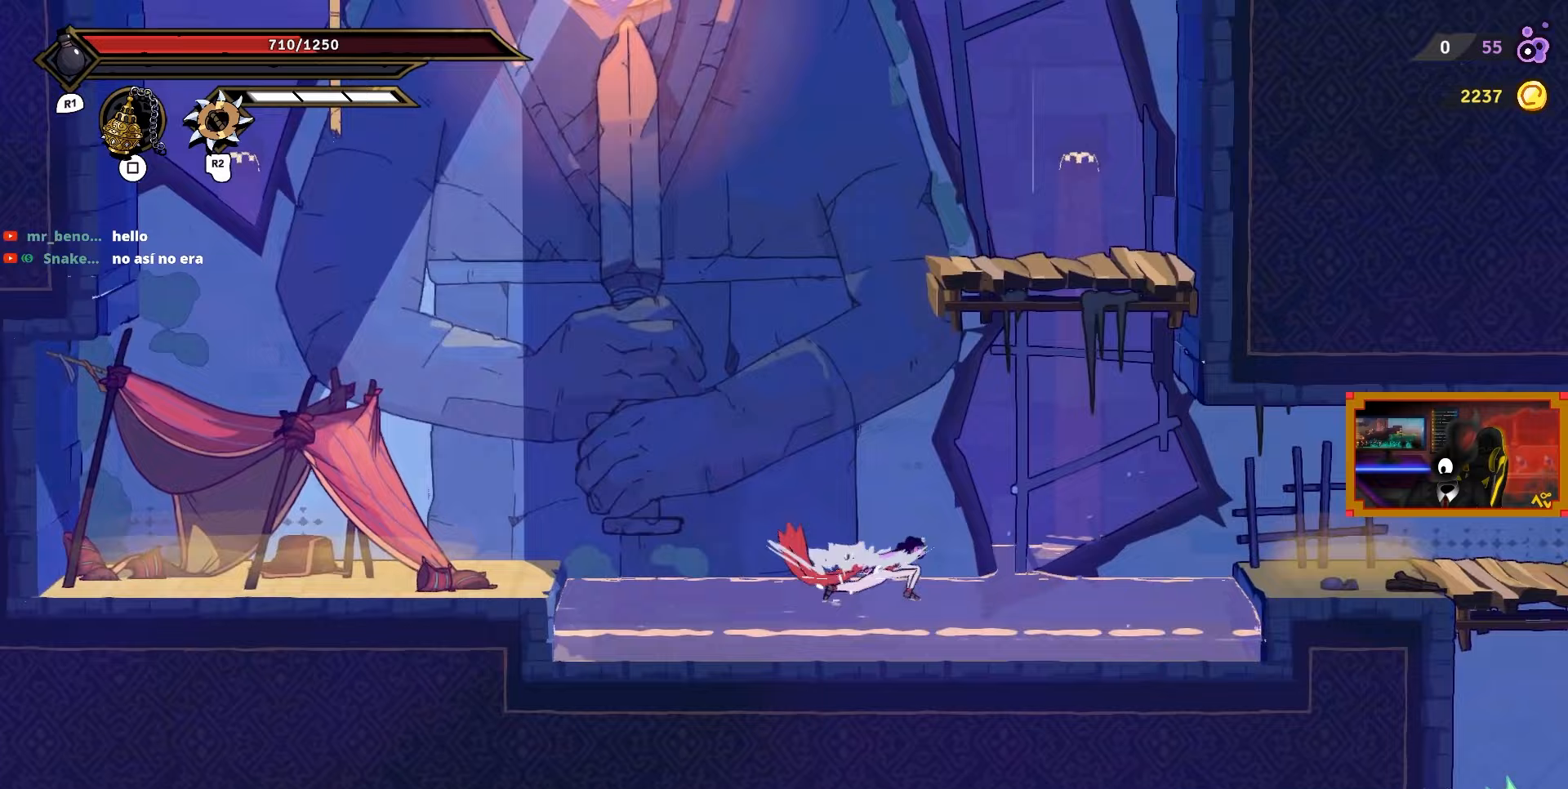
{"buttons": ["DPAD_RIGHT"], "right_stick": "center", "events": [[350, "CROSS", "down"], [467, "CROSS", "up"]]}
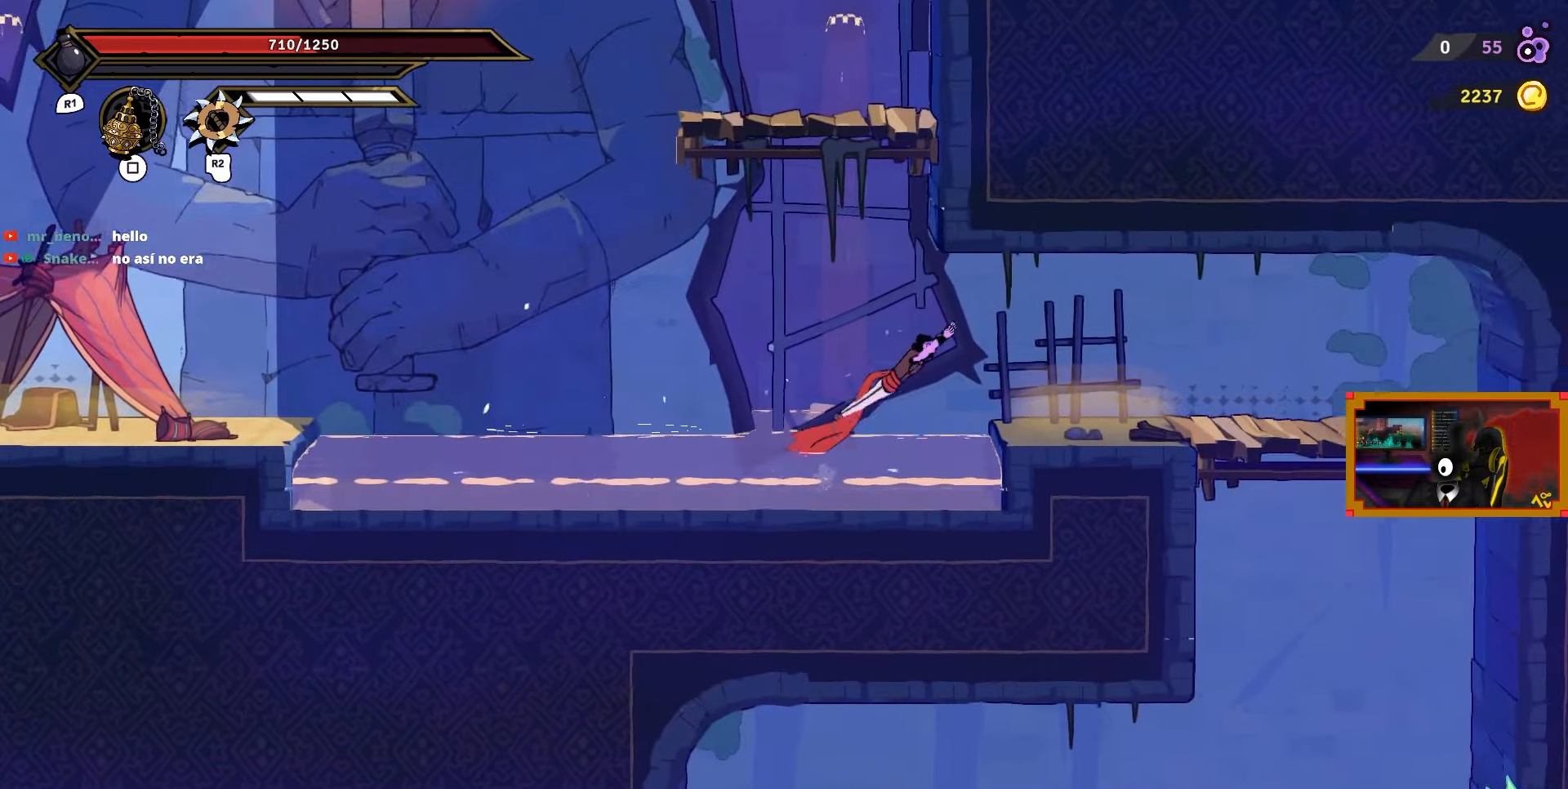
{"buttons": ["DPAD_RIGHT"], "right_stick": "down", "events": [[100, "right_stick", "down"]]}
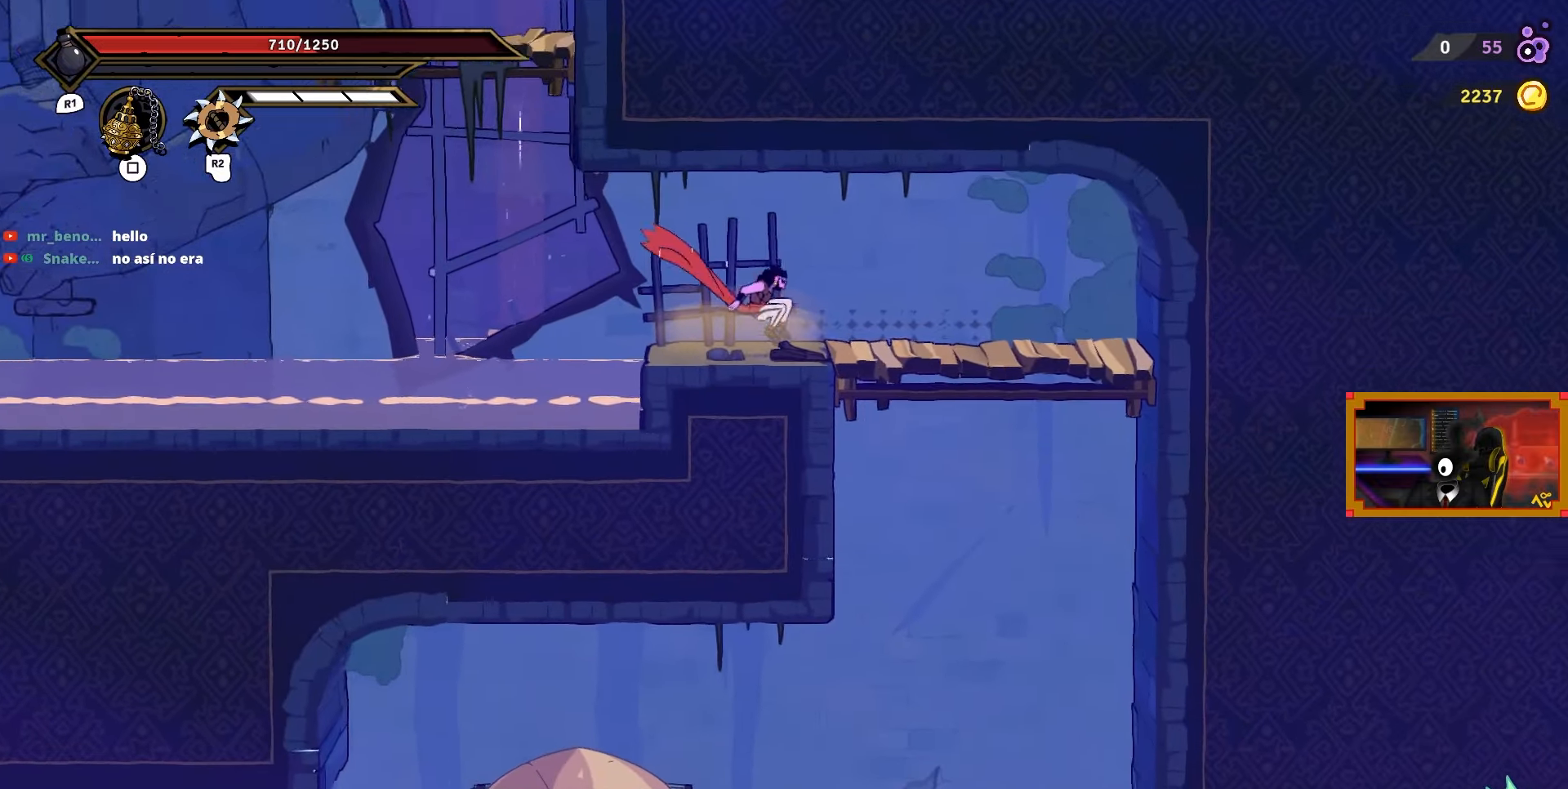
{"buttons": ["CROSS", "DPAD_DOWN"], "right_stick": "center", "events": [[233, "DPAD_DOWN", "down"], [350, "right_stick", "center"], [400, "CROSS", "down"], [467, "DPAD_RIGHT", "up"]]}
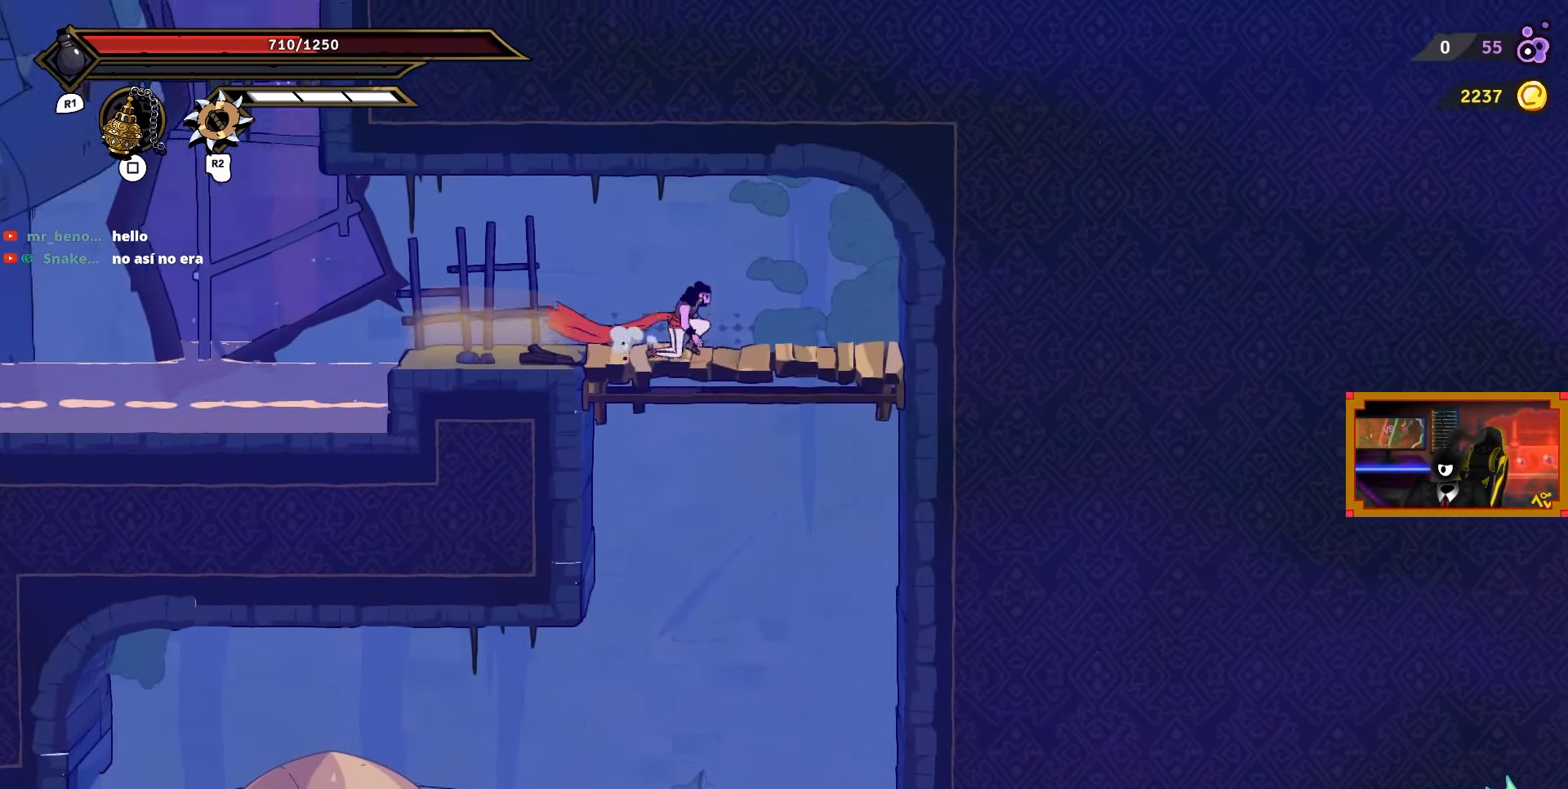
{"buttons": ["DPAD_LEFT"], "right_stick": "center", "events": [[17, "DPAD_DOWN", "up"], [17, "DPAD_LEFT", "down"], [33, "CROSS", "up"]]}
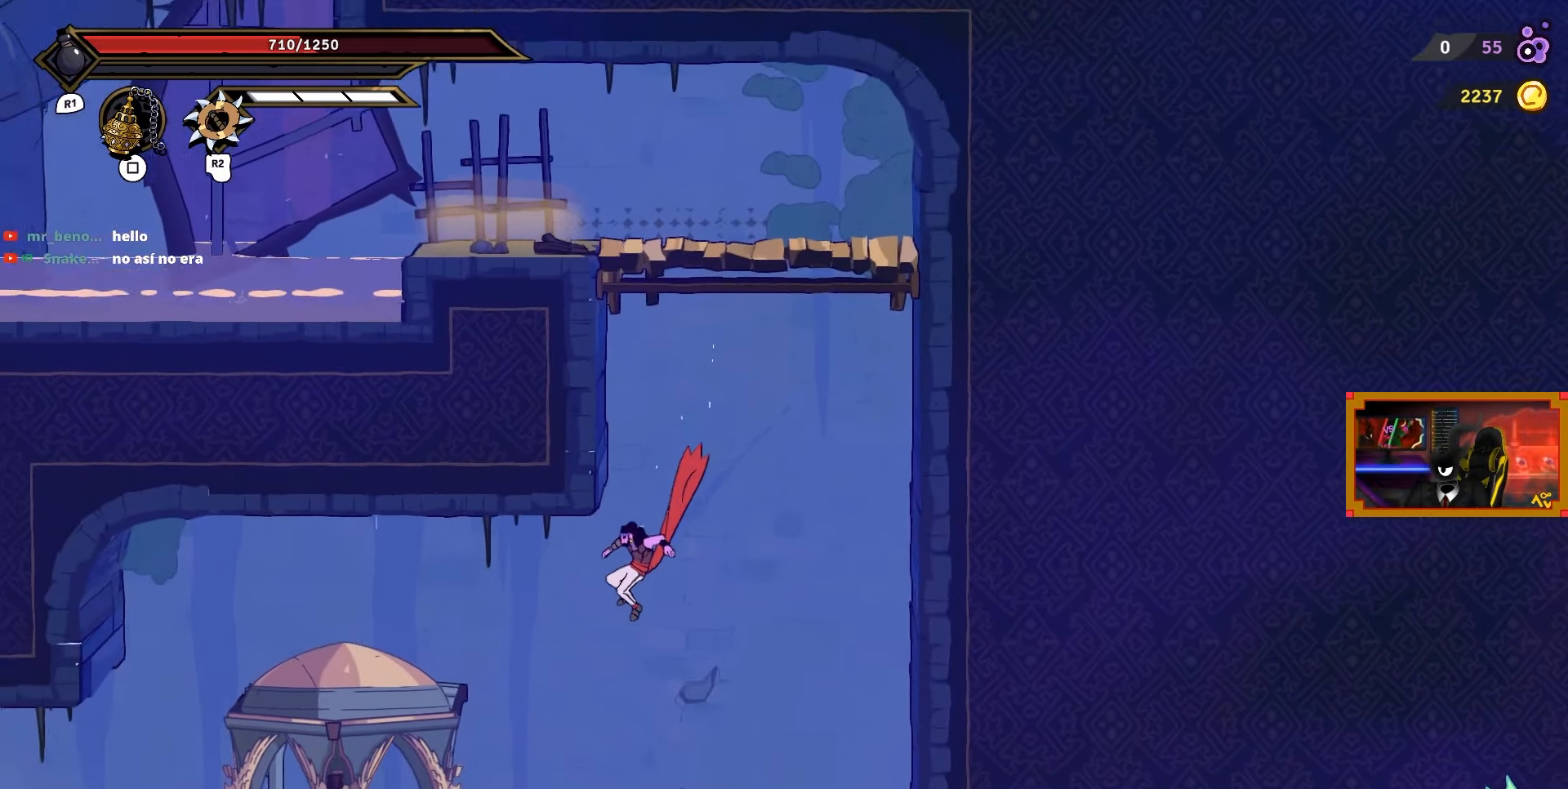
{"buttons": ["DPAD_LEFT"], "right_stick": "down", "events": [[67, "CIRCLE", "down"], [167, "CIRCLE", "up"], [467, "right_stick", "down"]]}
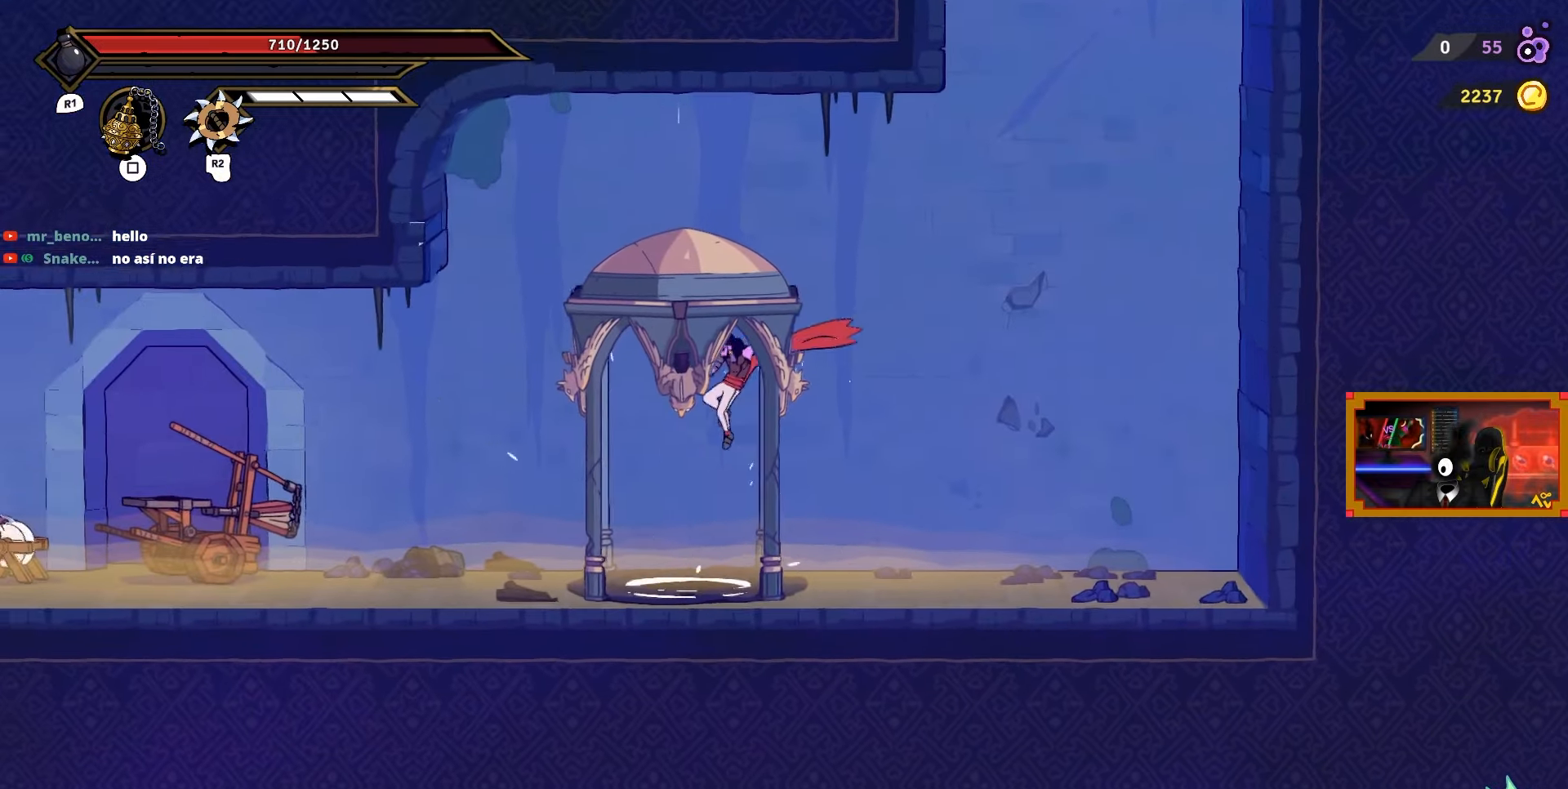
{"buttons": ["DPAD_LEFT"], "right_stick": "center", "events": [[100, "right_stick", "center"]]}
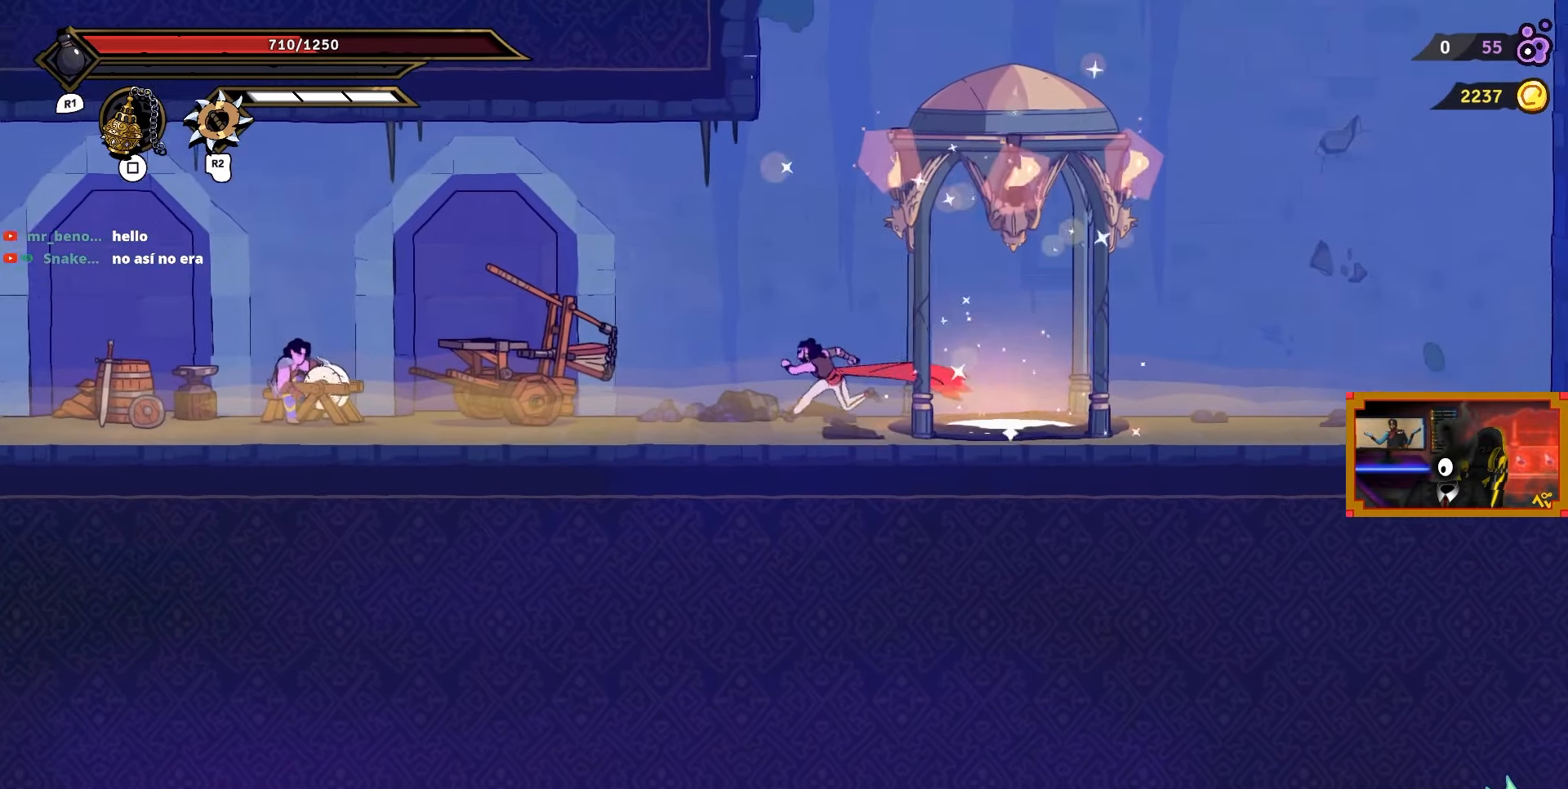
{"buttons": [], "right_stick": "center", "events": [[83, "CIRCLE", "down"], [233, "CIRCLE", "up"], [400, "DPAD_LEFT", "up"]]}
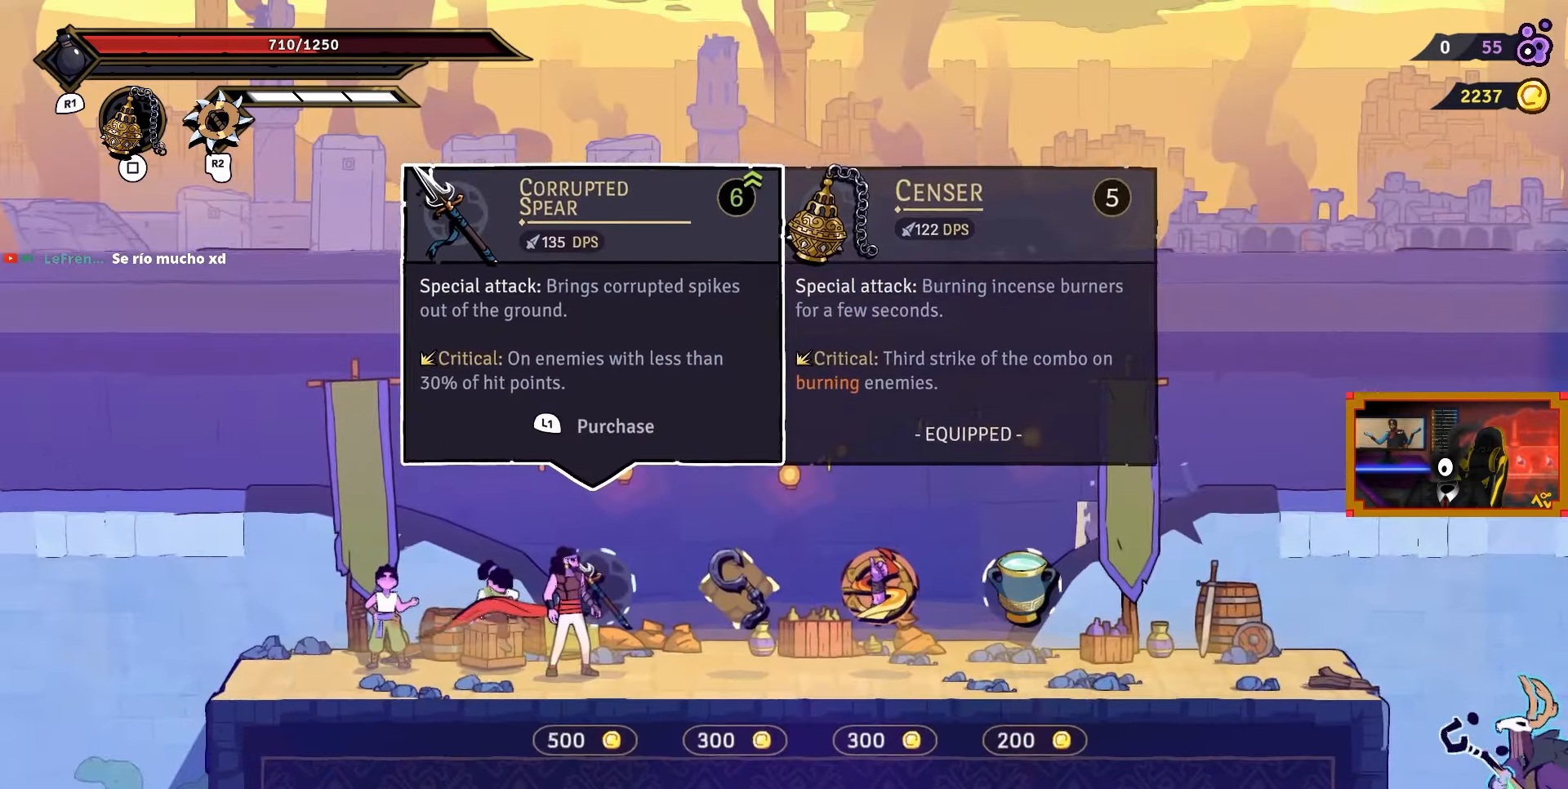
{"buttons": [], "right_stick": "center", "events": []}
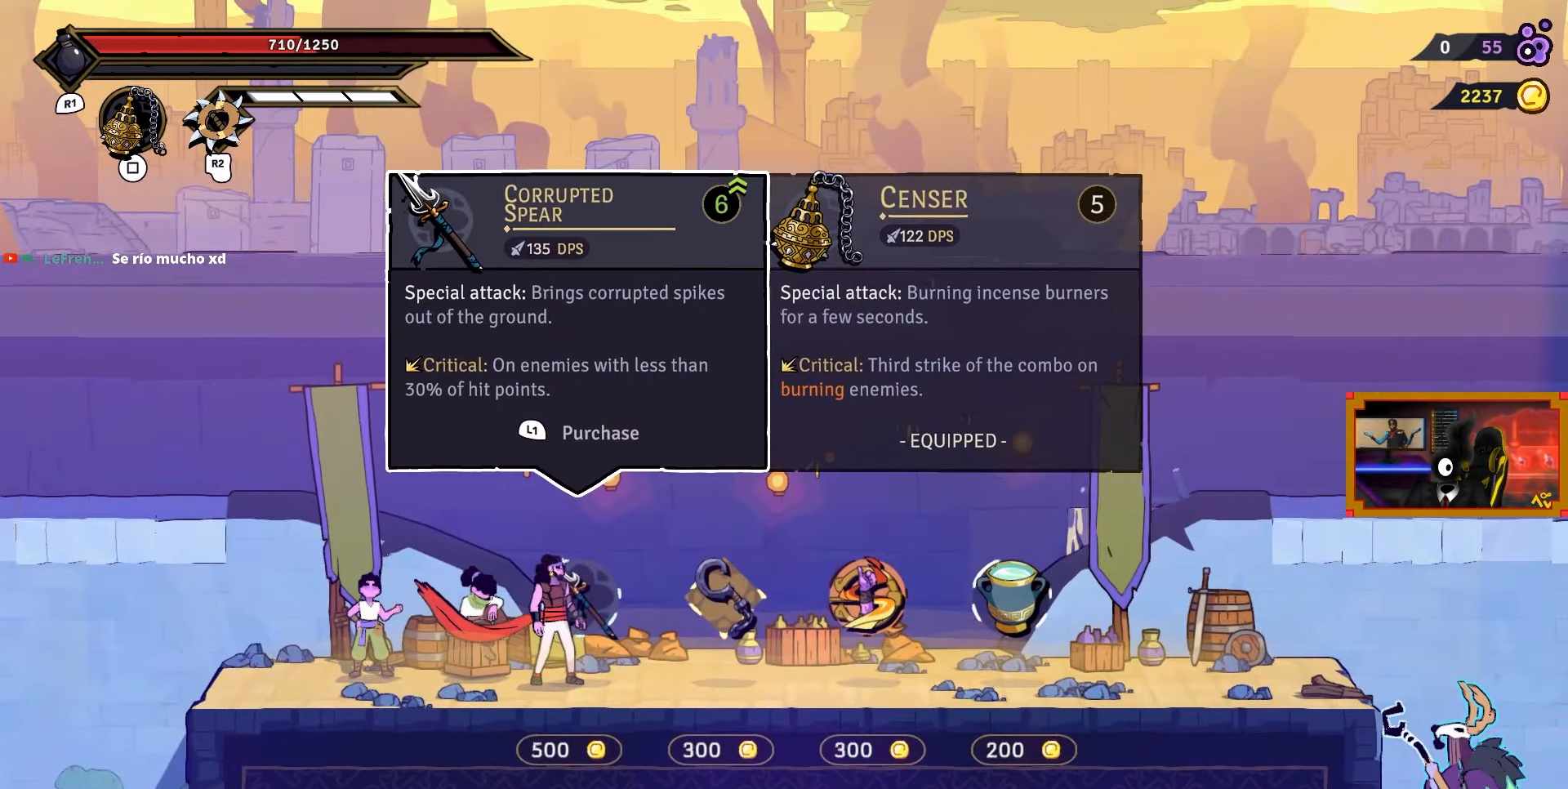
{"buttons": [], "right_stick": "center", "events": []}
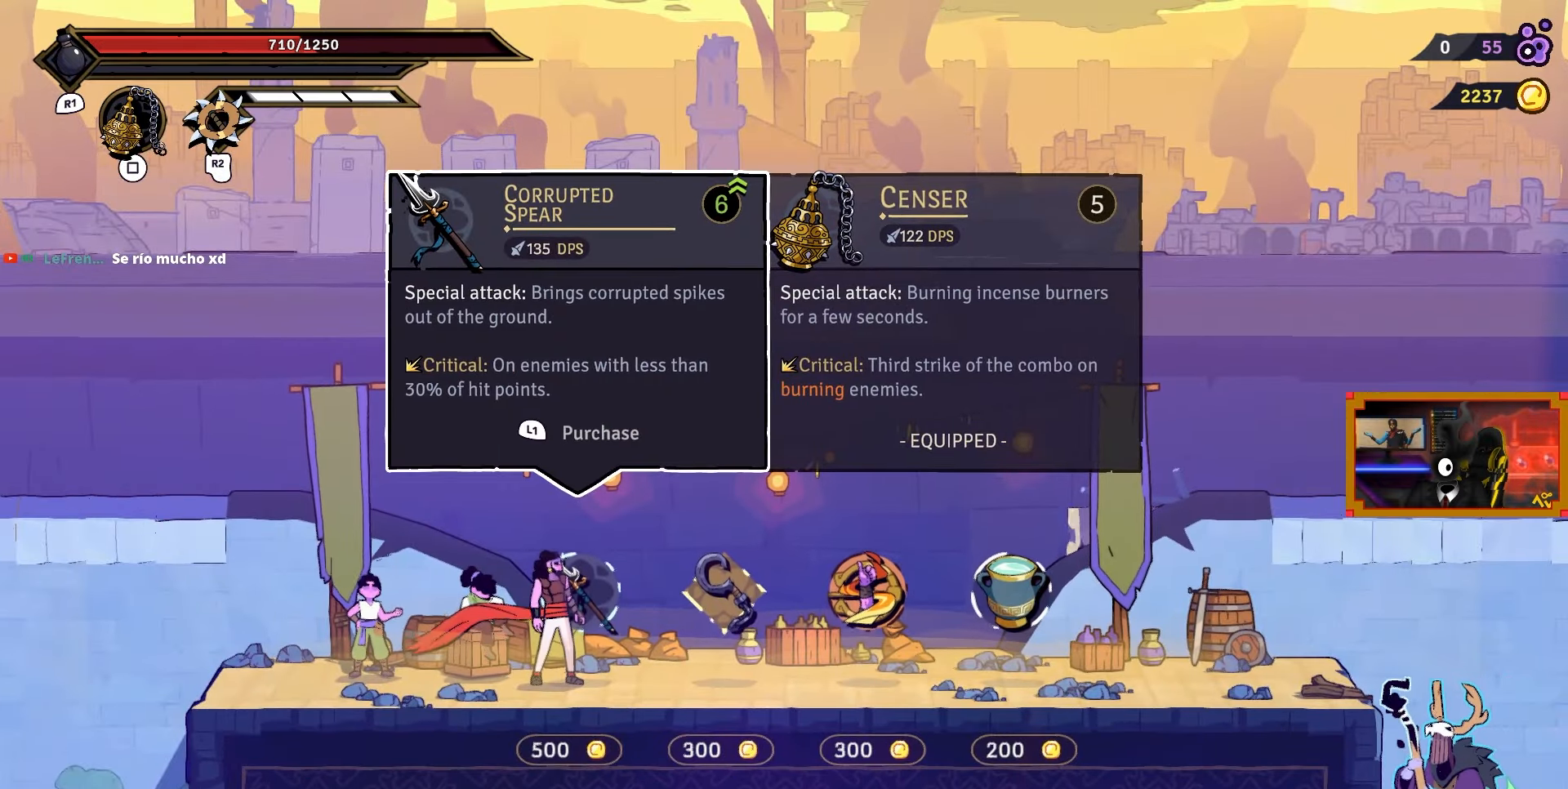
{"buttons": [], "right_stick": "center", "events": []}
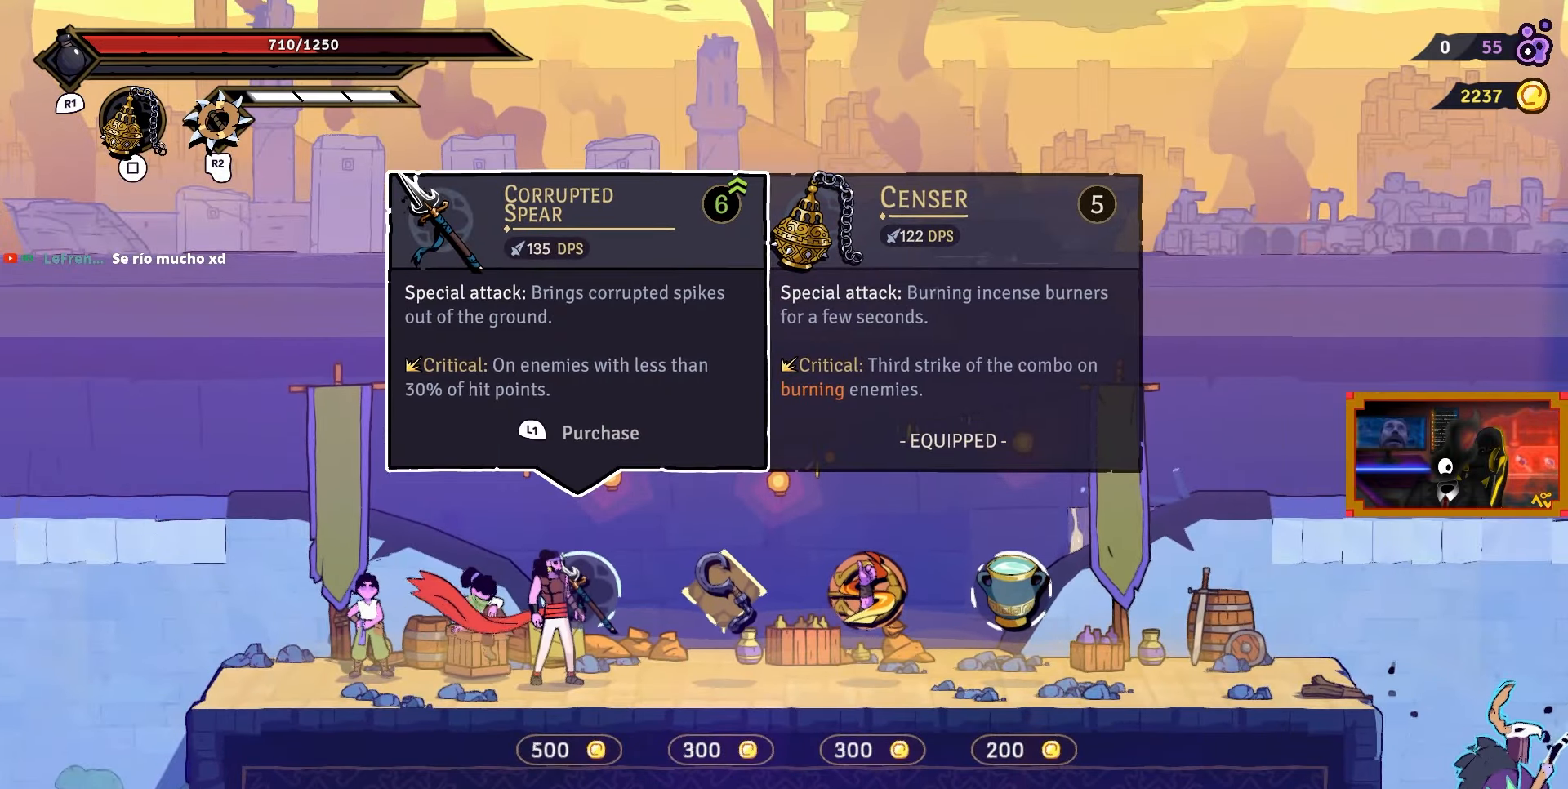
{"buttons": [], "right_stick": "center", "events": []}
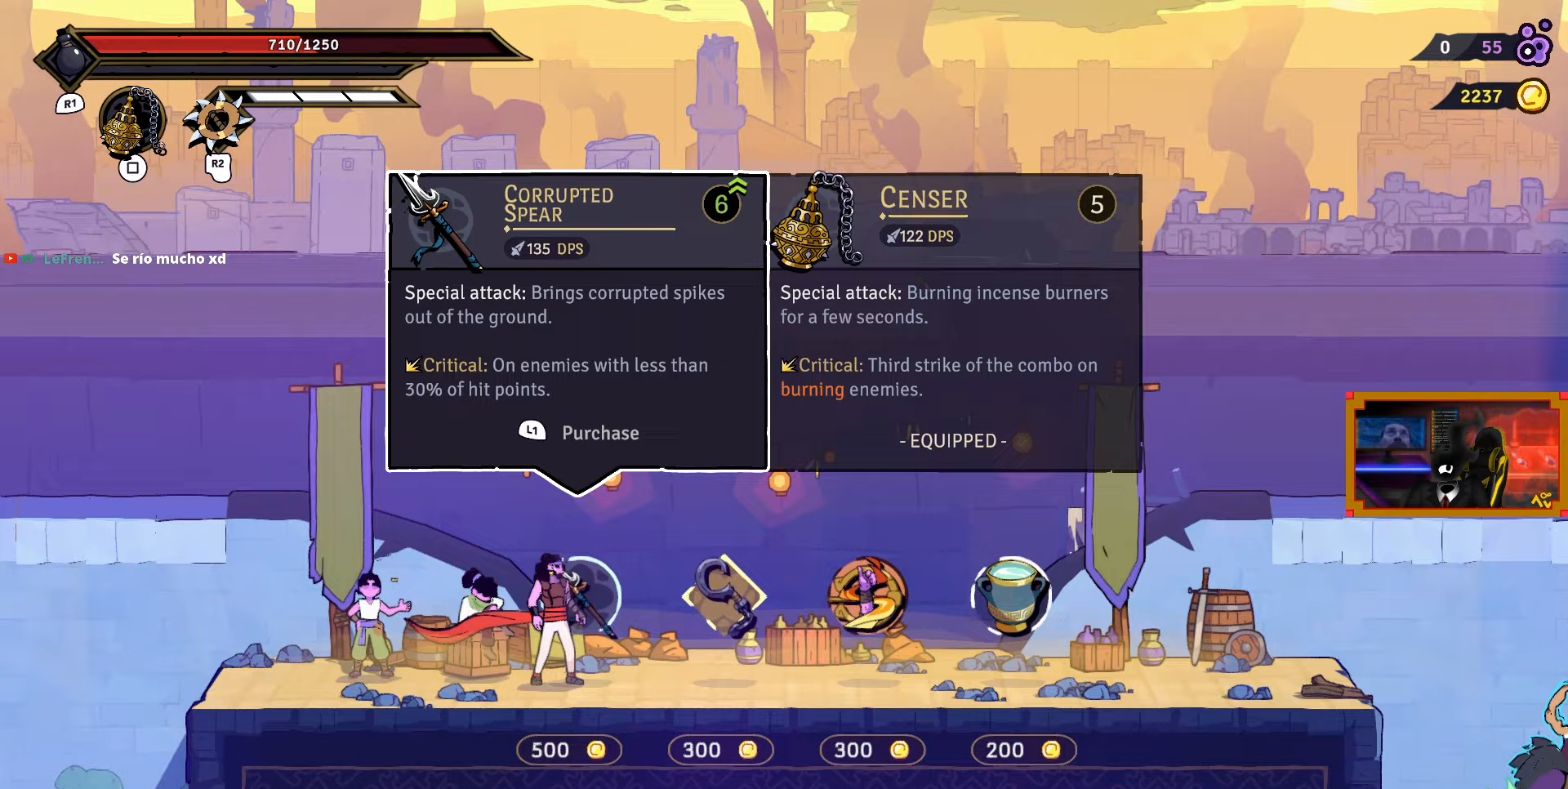
{"buttons": [], "right_stick": "center", "events": []}
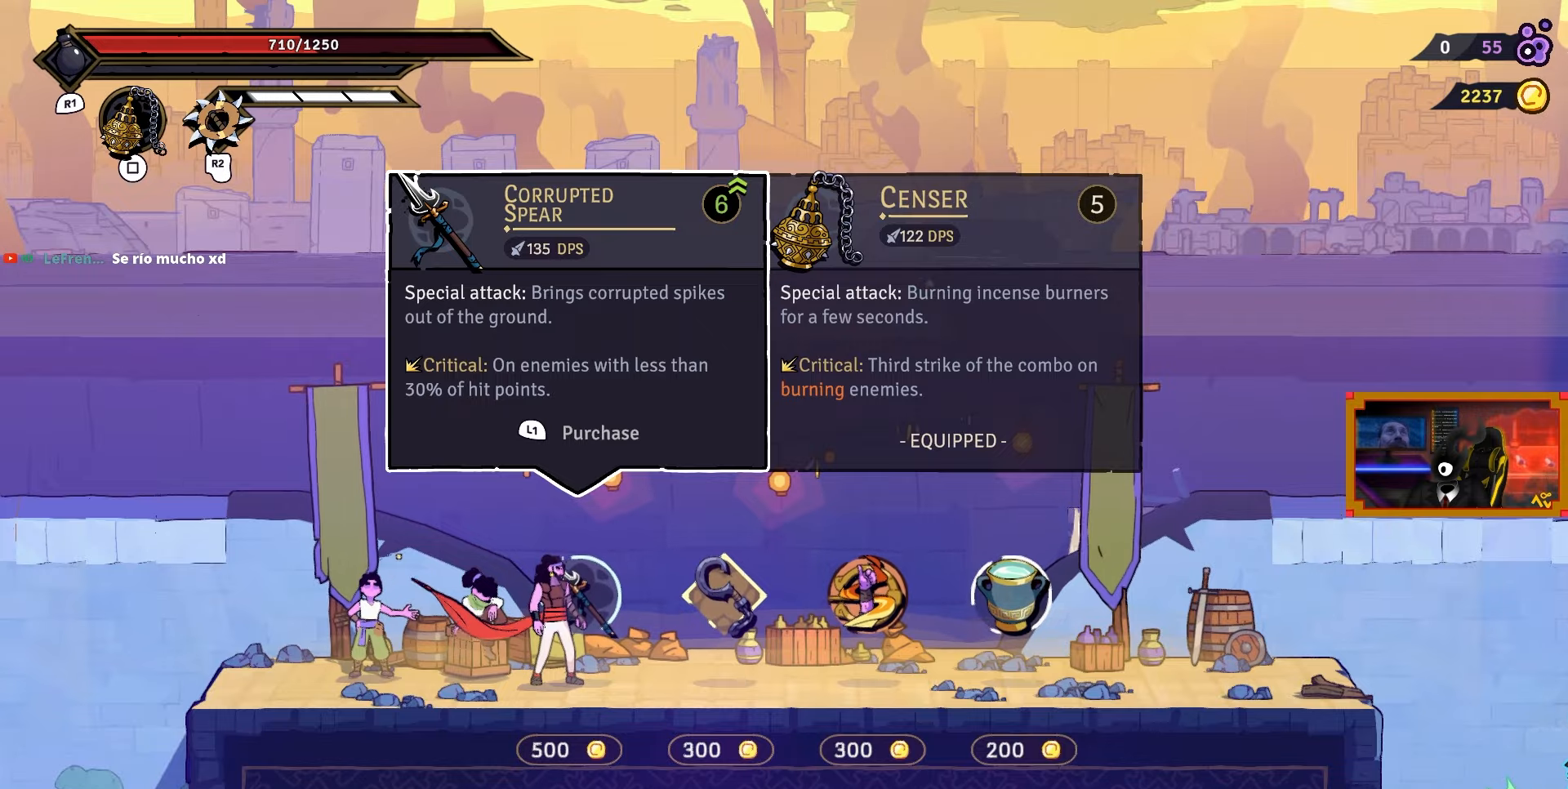
{"buttons": [], "right_stick": "center", "events": [[333, "L1", "down"], [417, "L1", "up"]]}
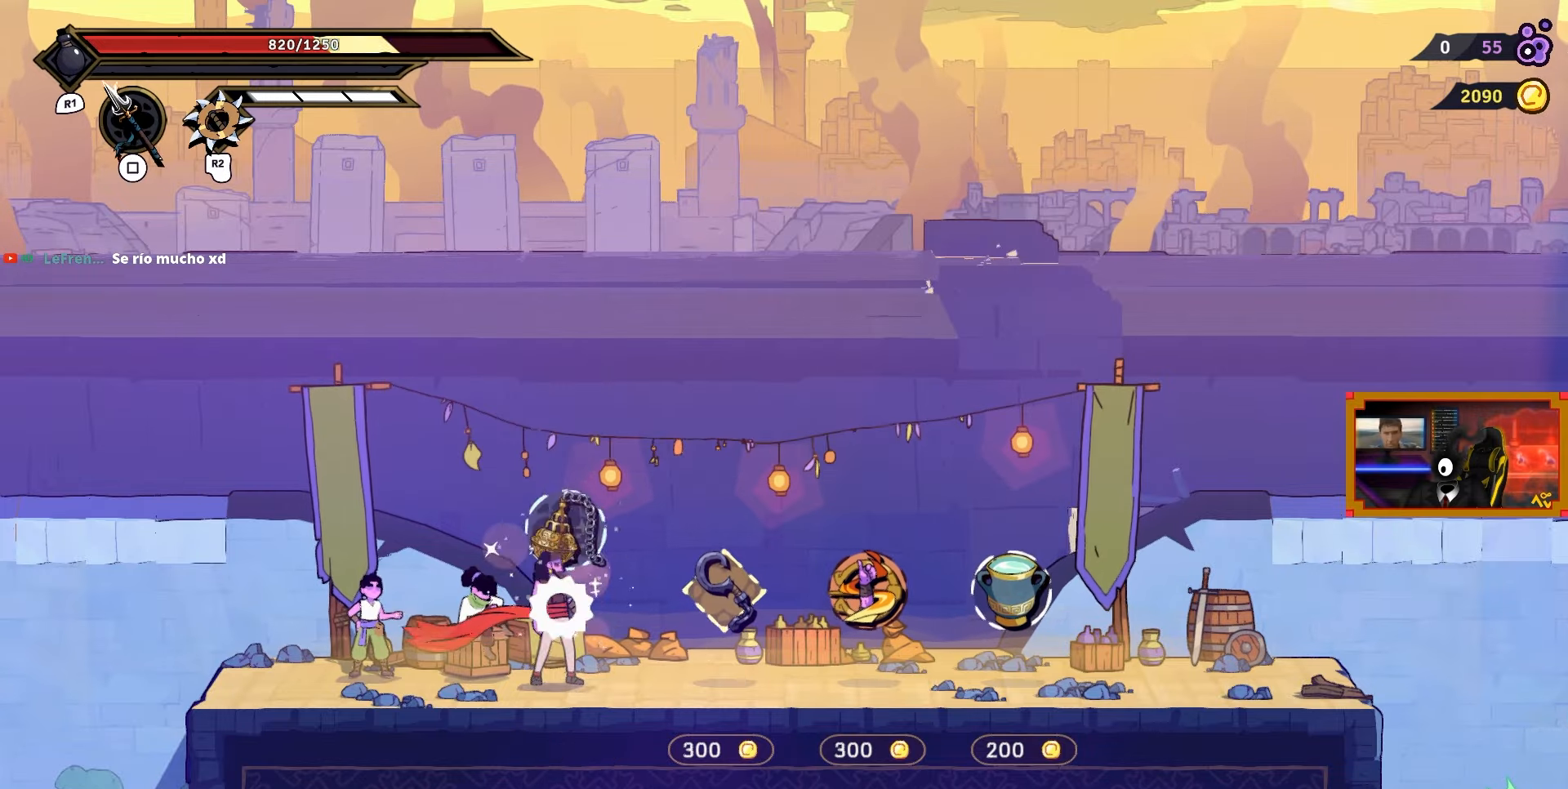
{"buttons": ["DPAD_RIGHT"], "right_stick": "center", "events": [[83, "DPAD_RIGHT", "down"]]}
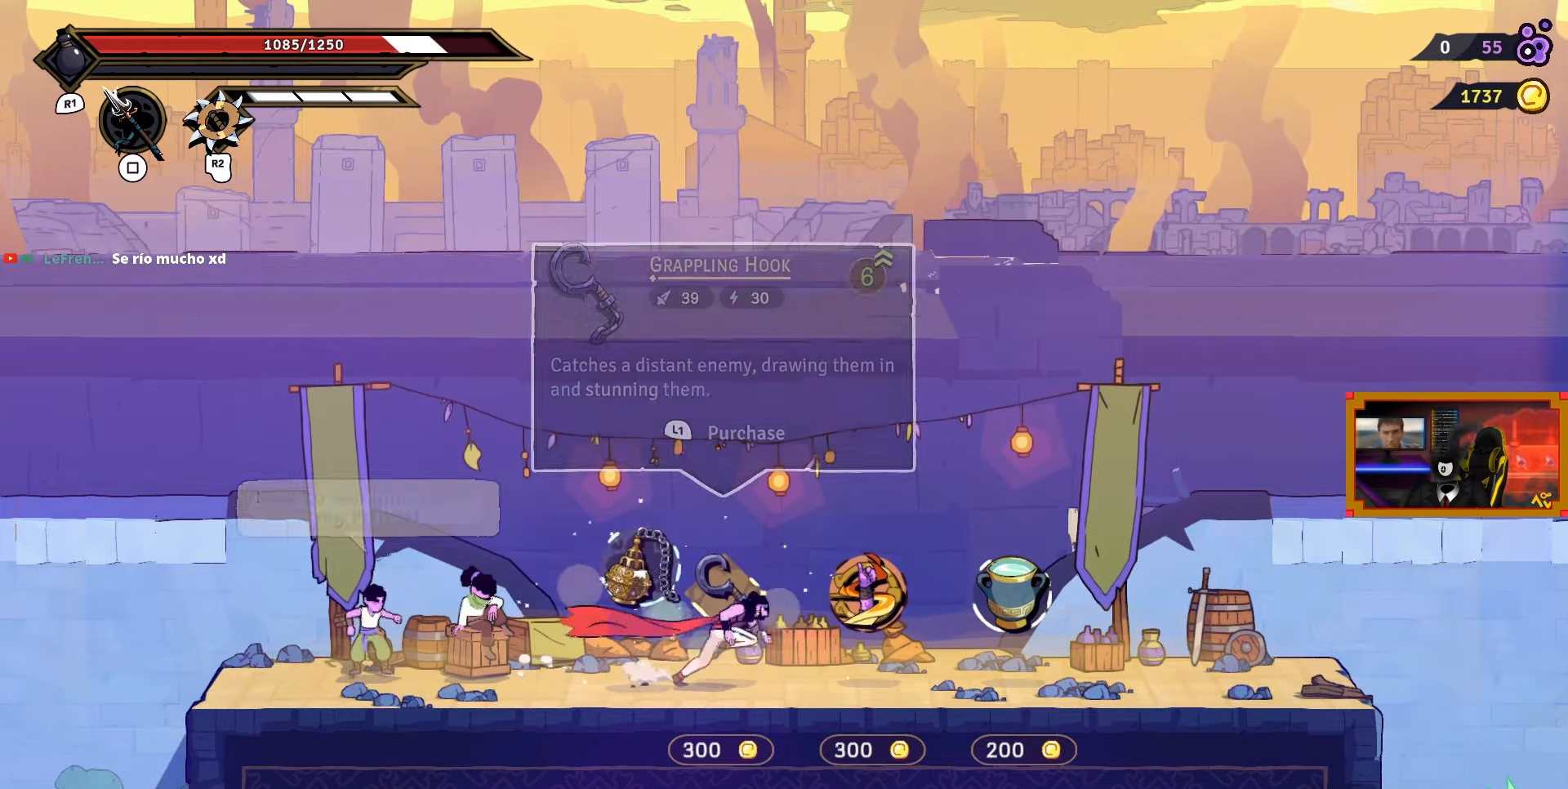
{"buttons": [], "right_stick": "center", "events": [[433, "DPAD_RIGHT", "up"]]}